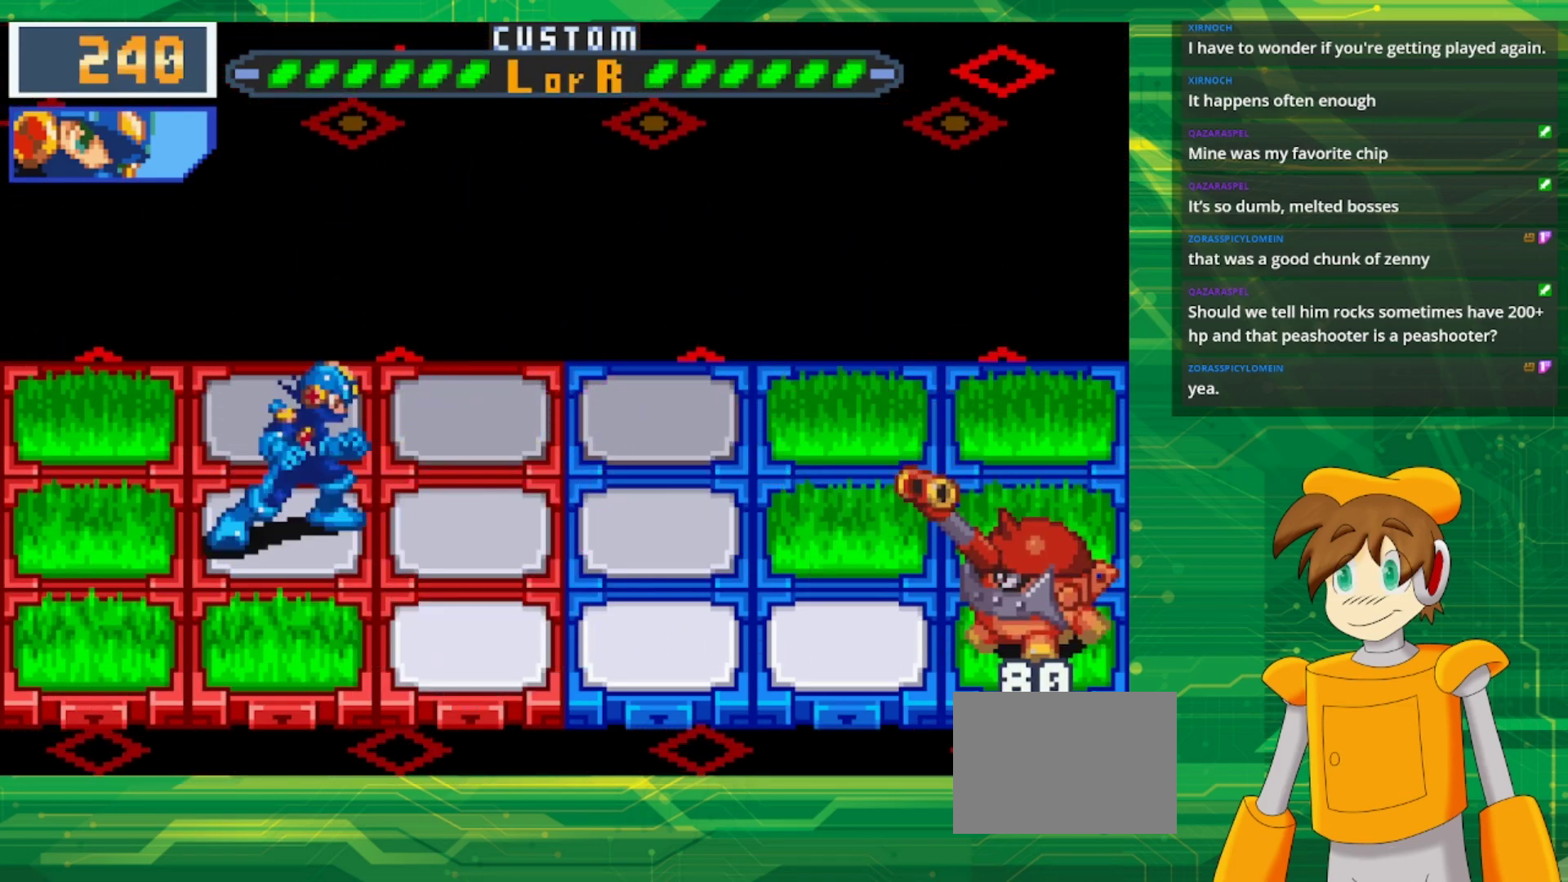
Gameplay with a controller (Nintendo layout); each line is a JSON object with the inputs held at the frame after it. "events" lists button and stick changes between this image and that frame as [ms after this image, input, new state], when the widget could be followed in between. Not read: L3 R3.
{"buttons": ["B", "DPAD_LEFT"], "events": [[500, "DPAD_LEFT", "down"]]}
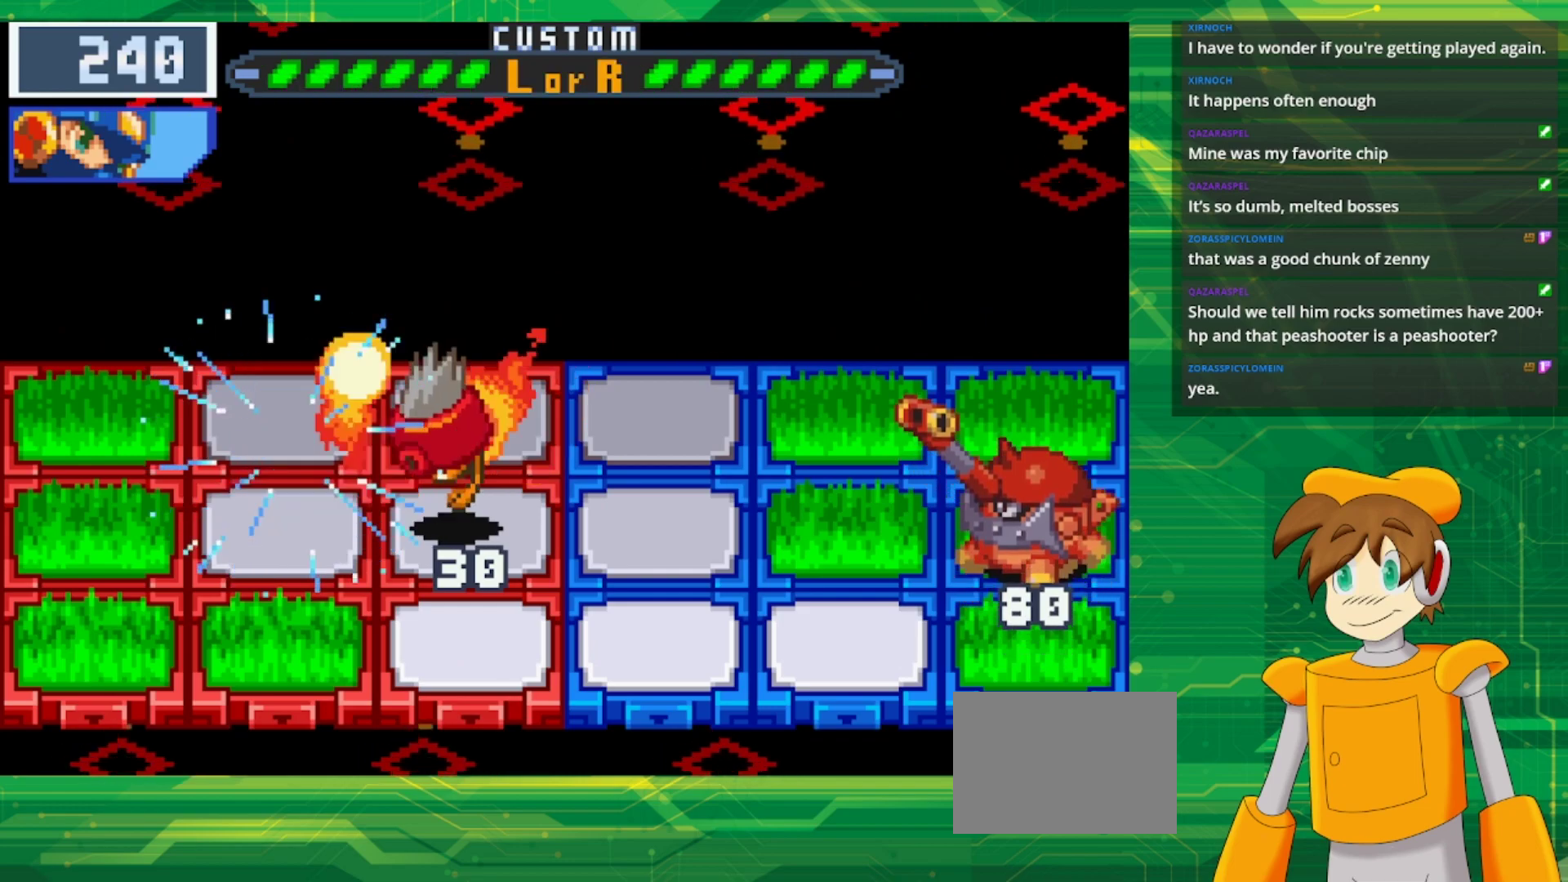
{"buttons": ["B"], "events": [[133, "DPAD_LEFT", "up"]]}
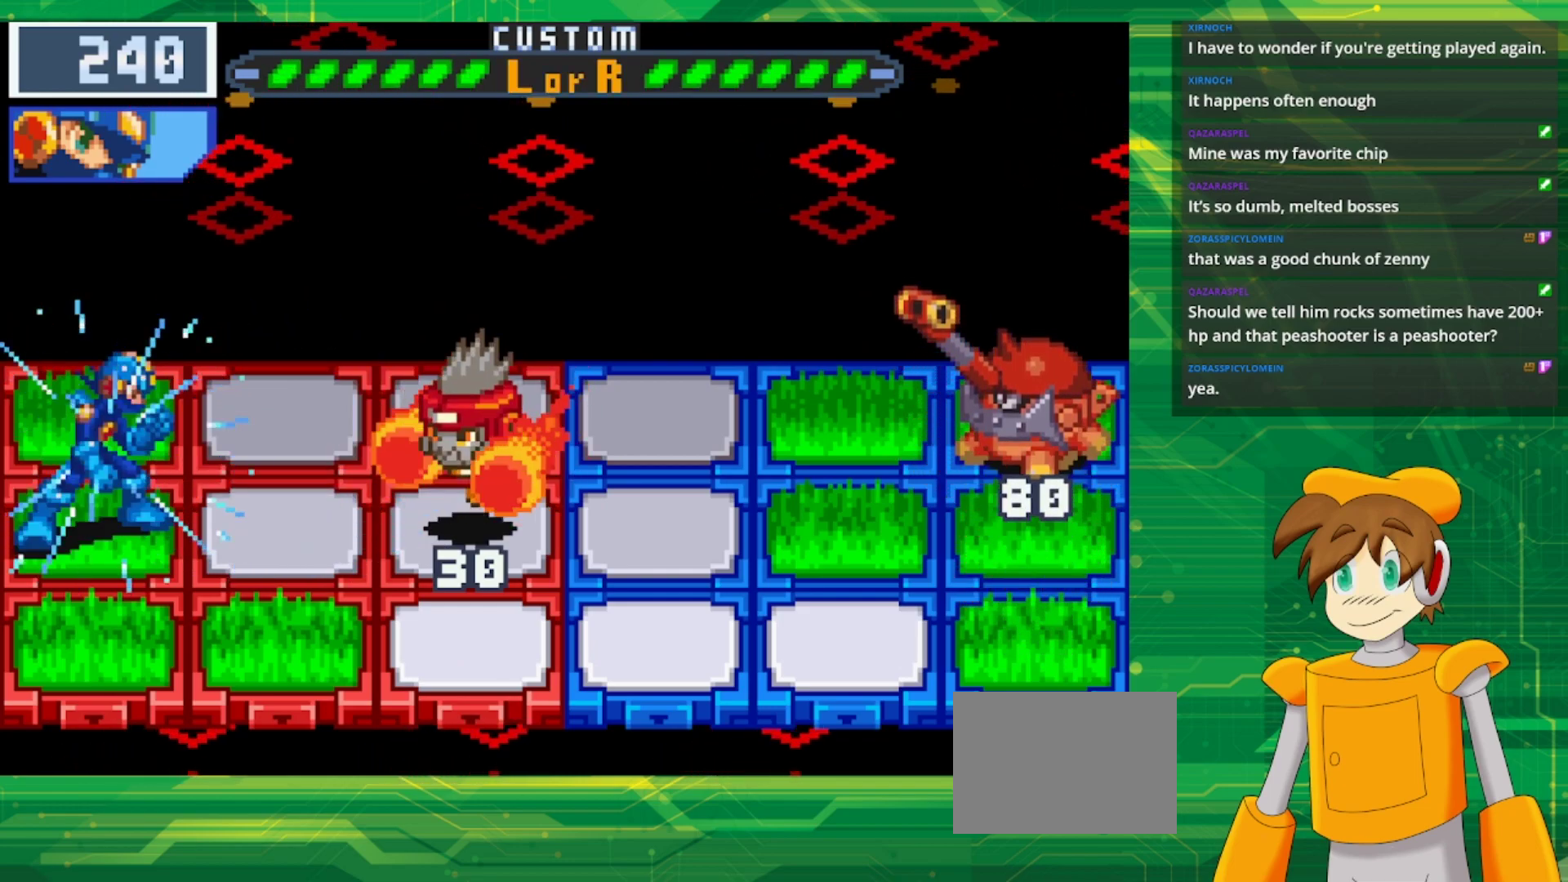
{"buttons": ["B", "DPAD_RIGHT"], "events": [[183, "DPAD_RIGHT", "down"], [300, "DPAD_RIGHT", "up"], [383, "DPAD_RIGHT", "down"]]}
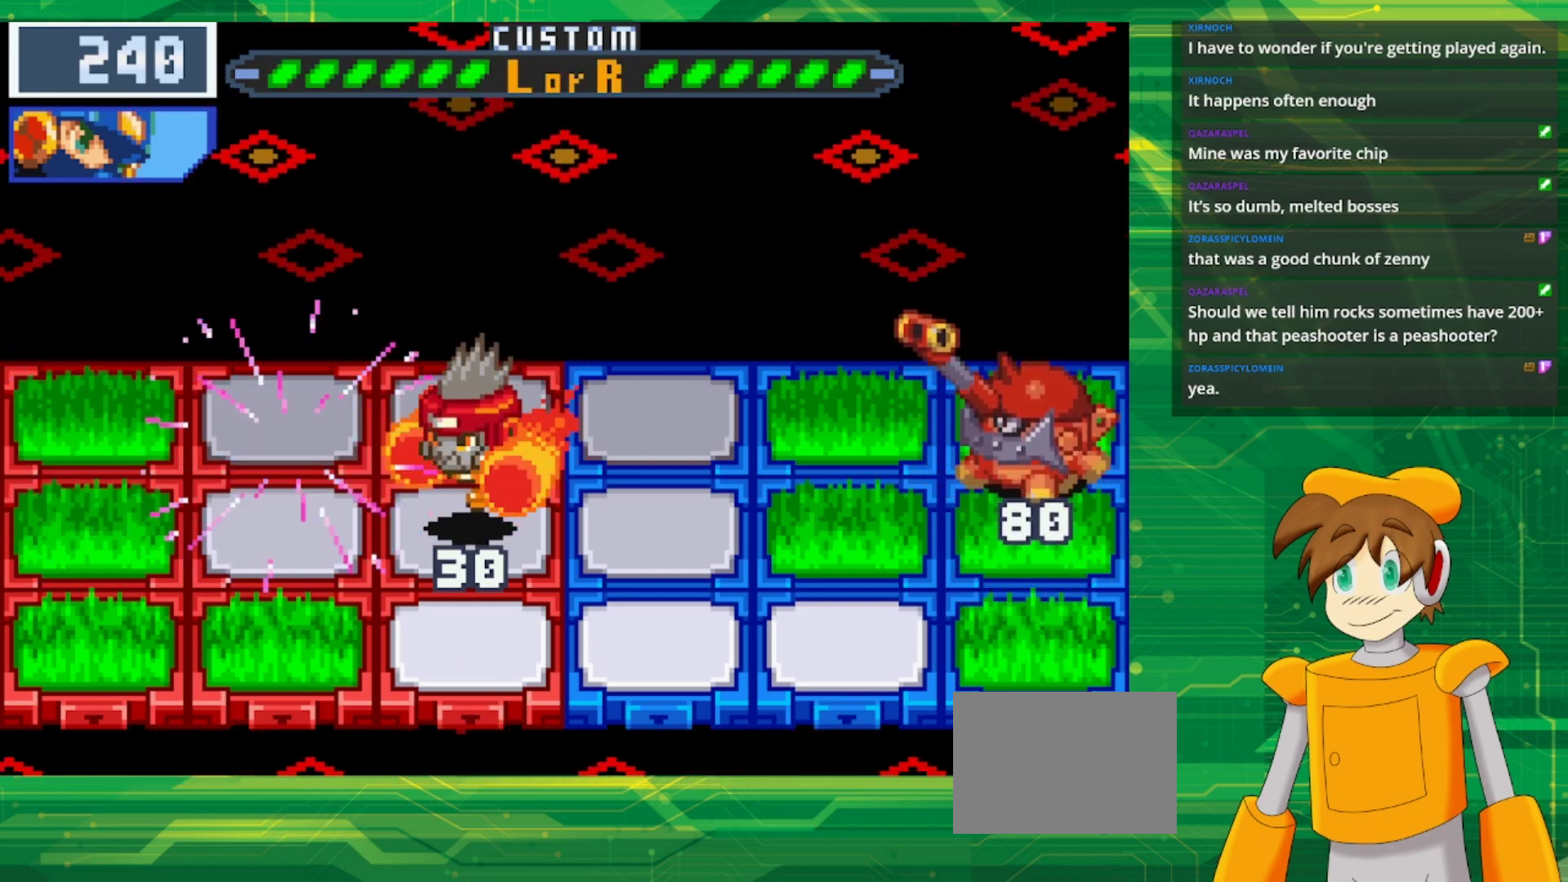
{"buttons": ["B"], "events": [[33, "DPAD_RIGHT", "up"]]}
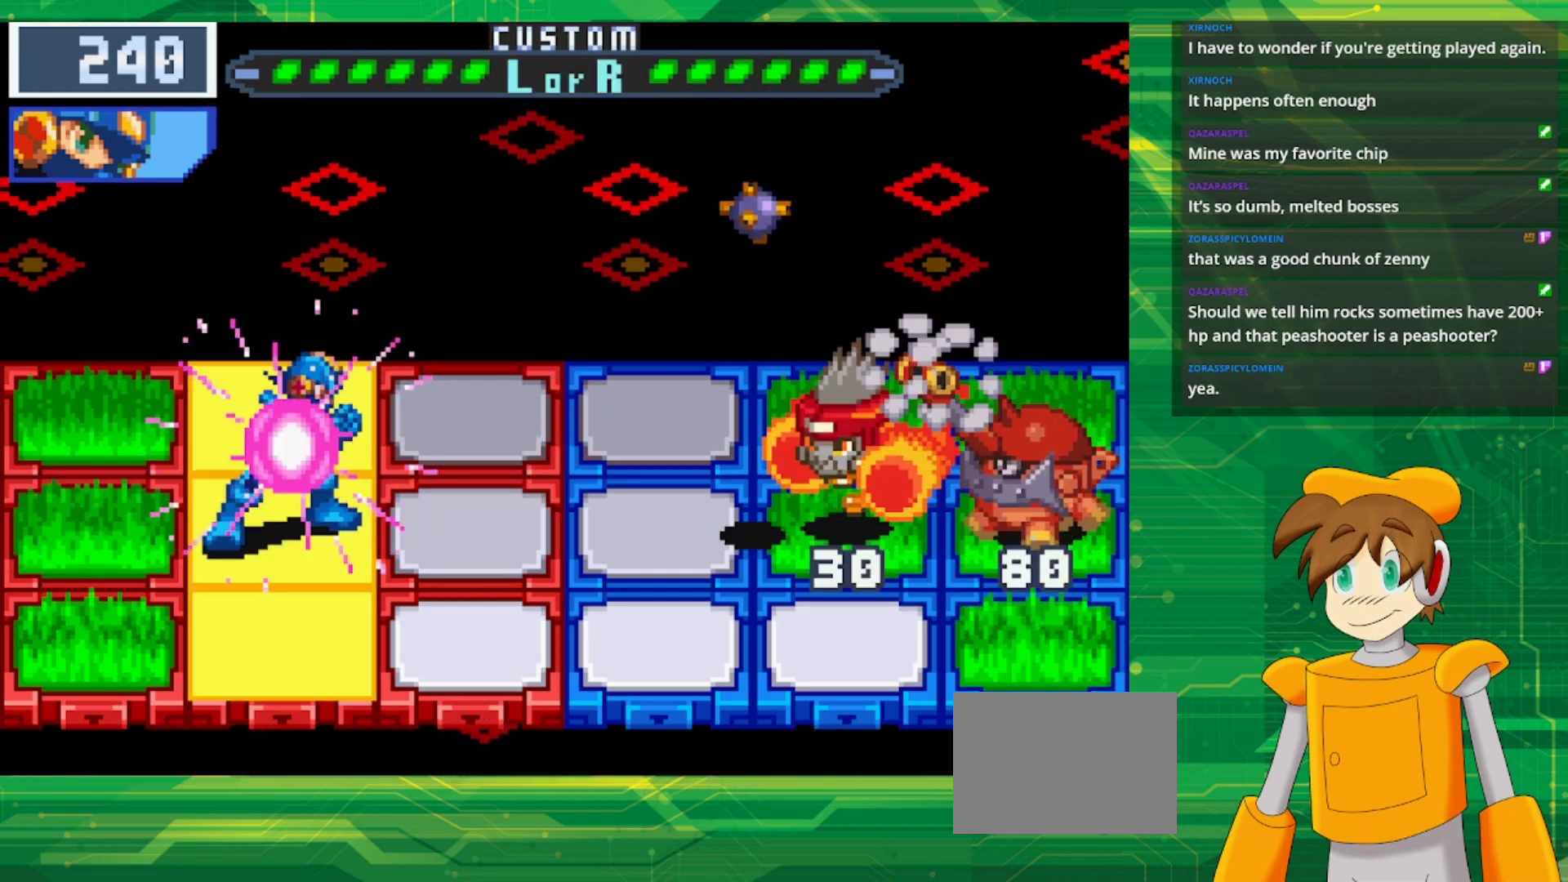
{"buttons": ["B", "DPAD_DOWN"], "events": [[33, "DPAD_RIGHT", "down"], [217, "DPAD_RIGHT", "up"], [483, "DPAD_DOWN", "down"]]}
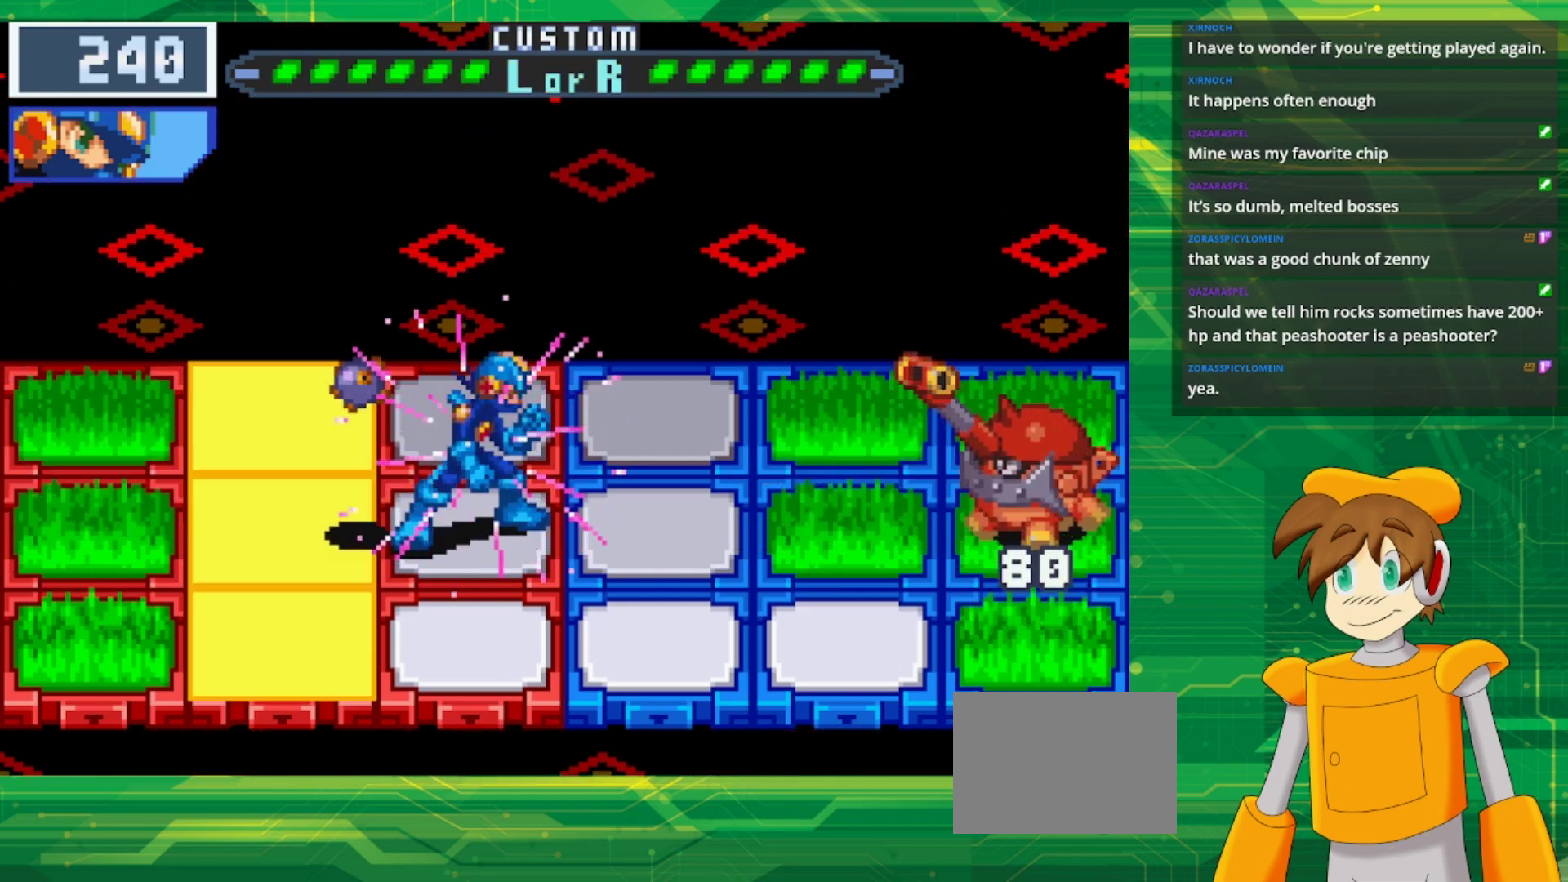
{"buttons": ["B"], "events": [[133, "DPAD_DOWN", "up"]]}
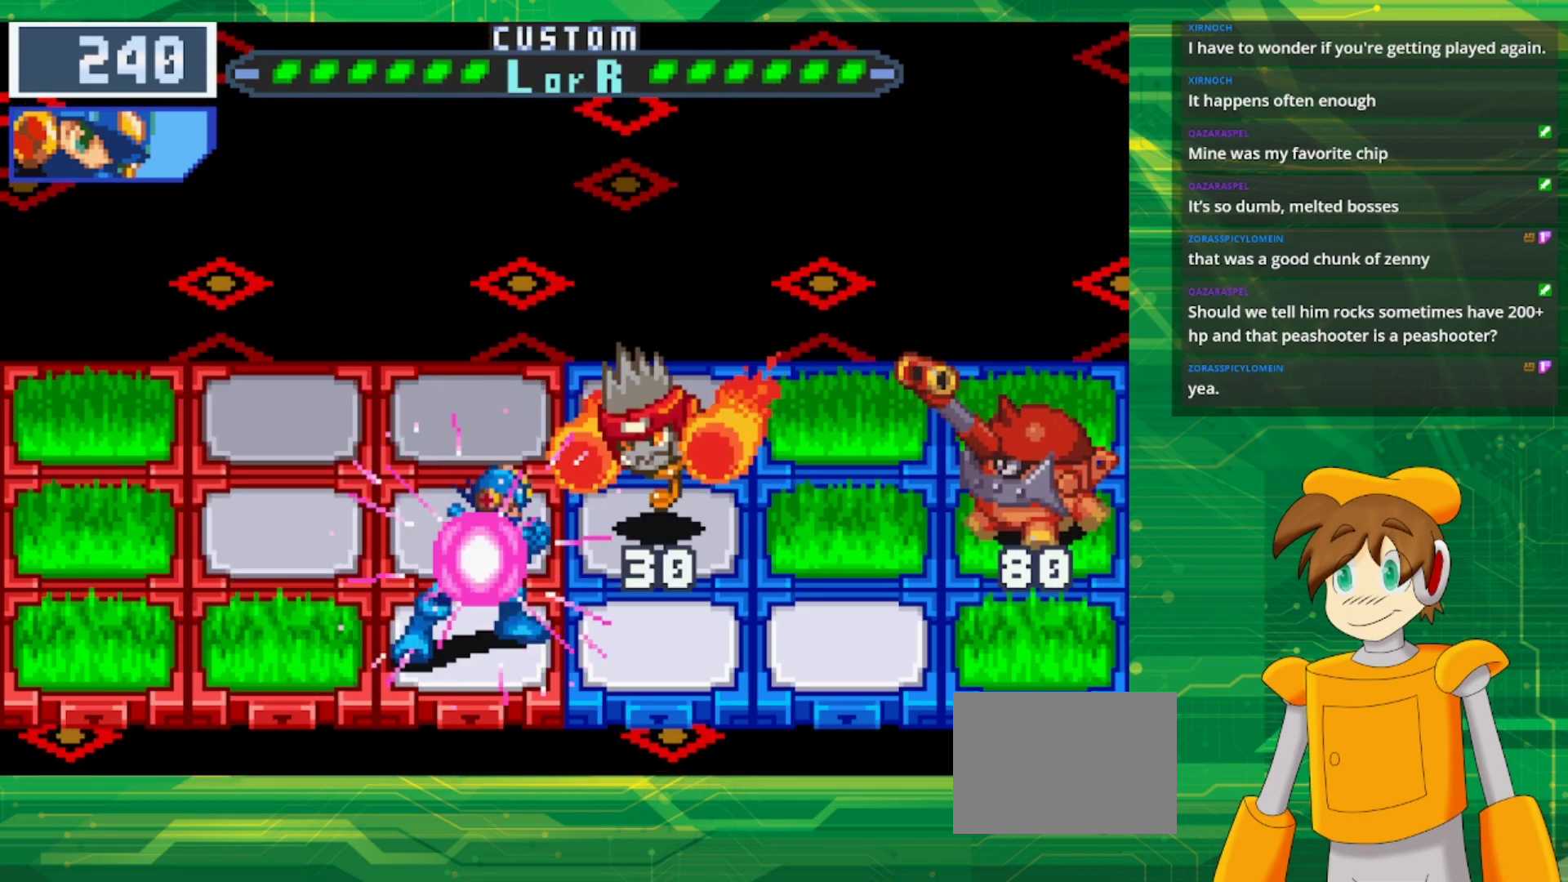
{"buttons": ["B", "DPAD_UP"], "events": [[450, "DPAD_UP", "down"]]}
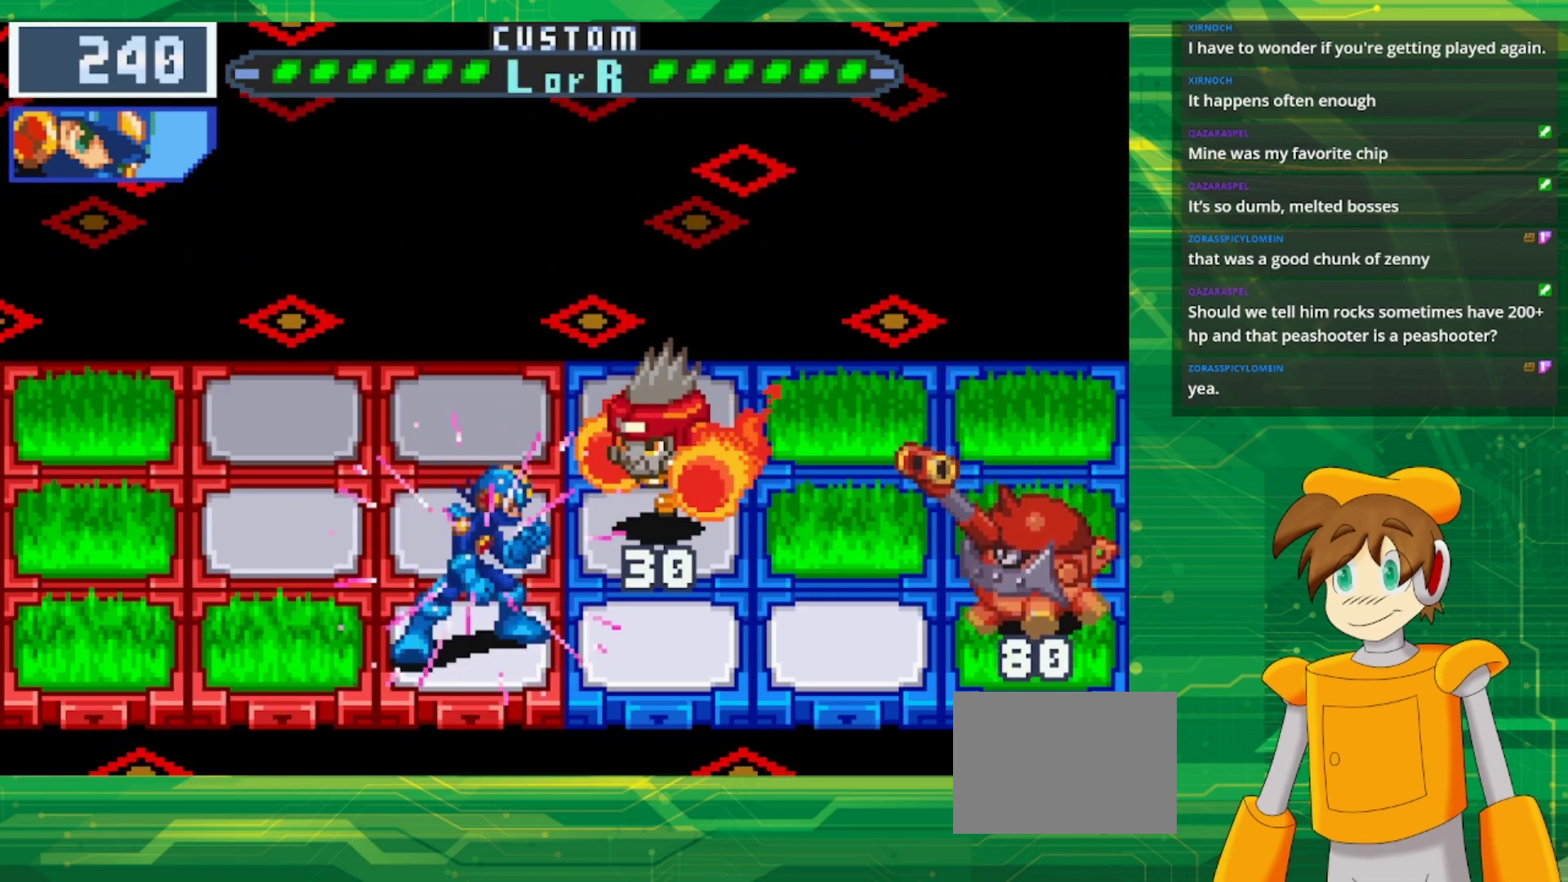
{"buttons": ["B"], "events": [[83, "DPAD_UP", "up"], [133, "B", "up"], [433, "B", "down"]]}
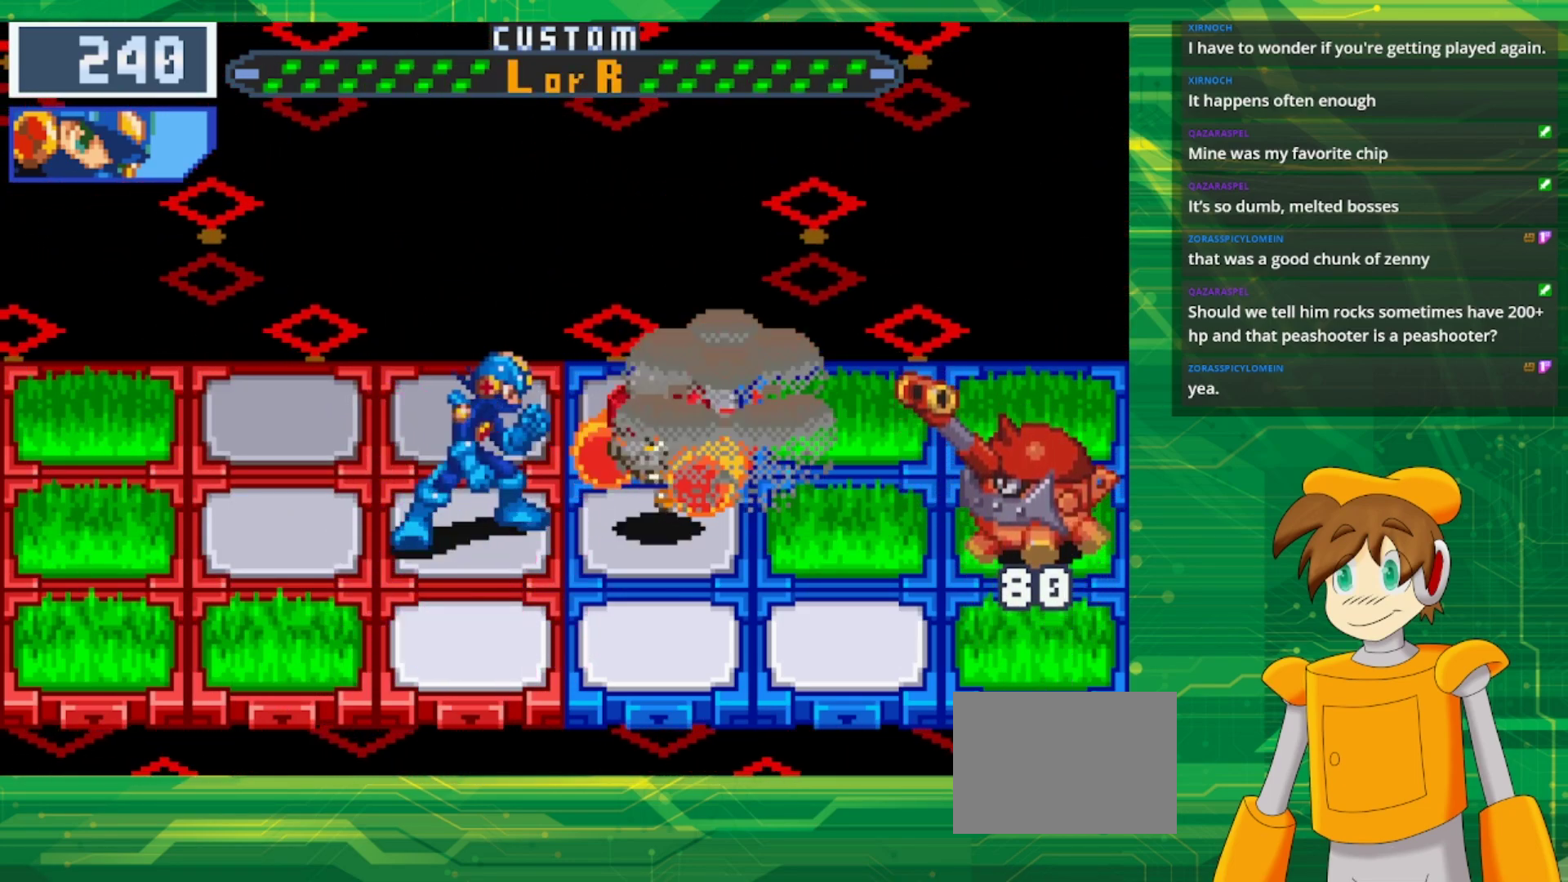
{"buttons": ["B"], "events": []}
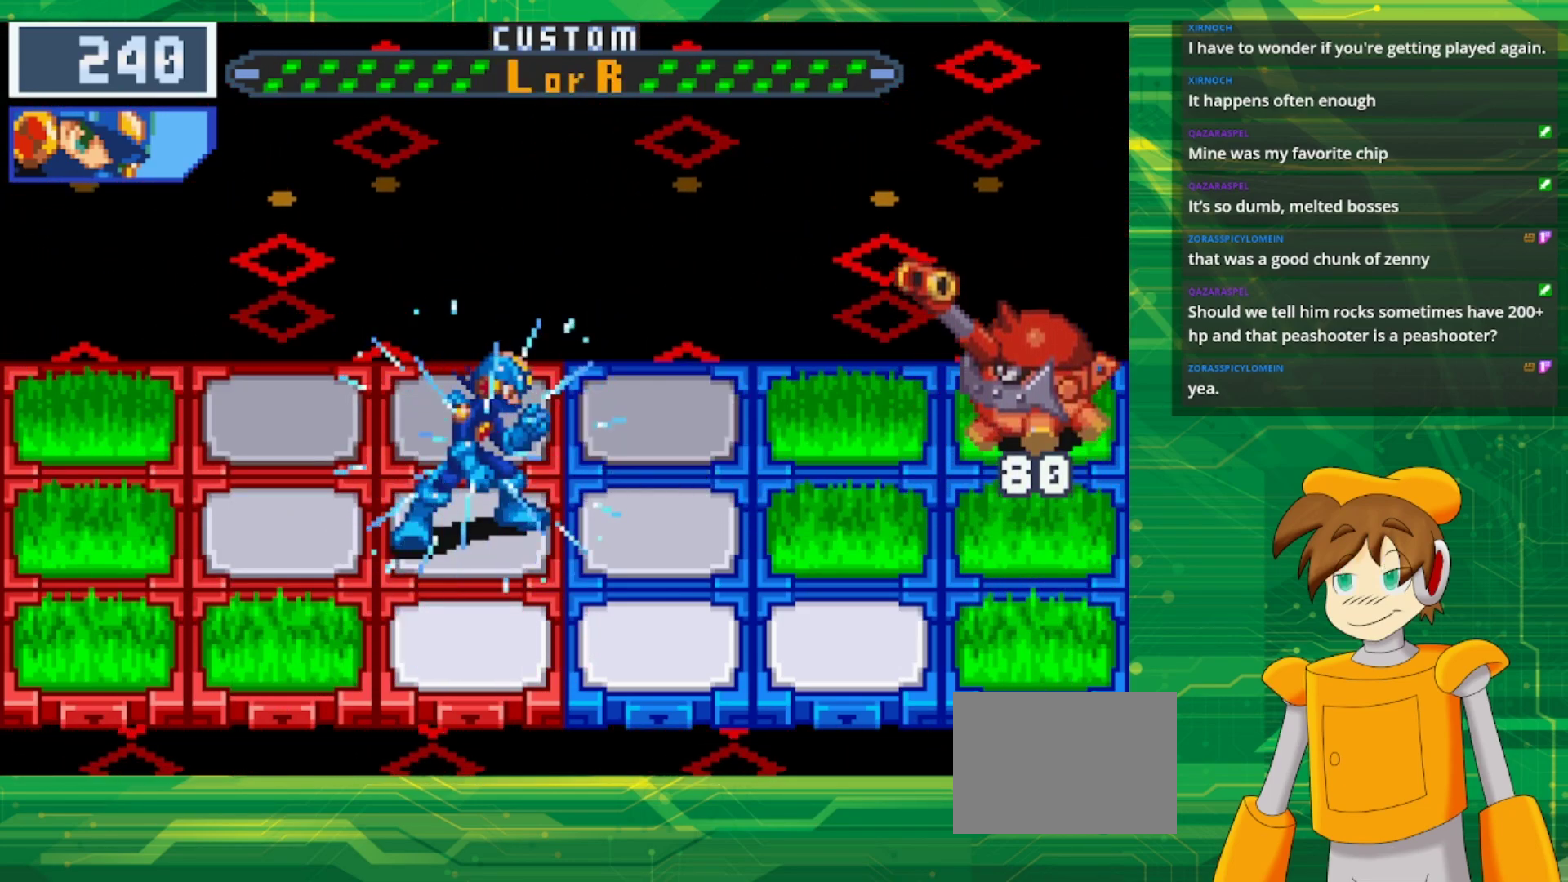
{"buttons": ["B", "DPAD_LEFT"], "events": [[350, "DPAD_LEFT", "down"]]}
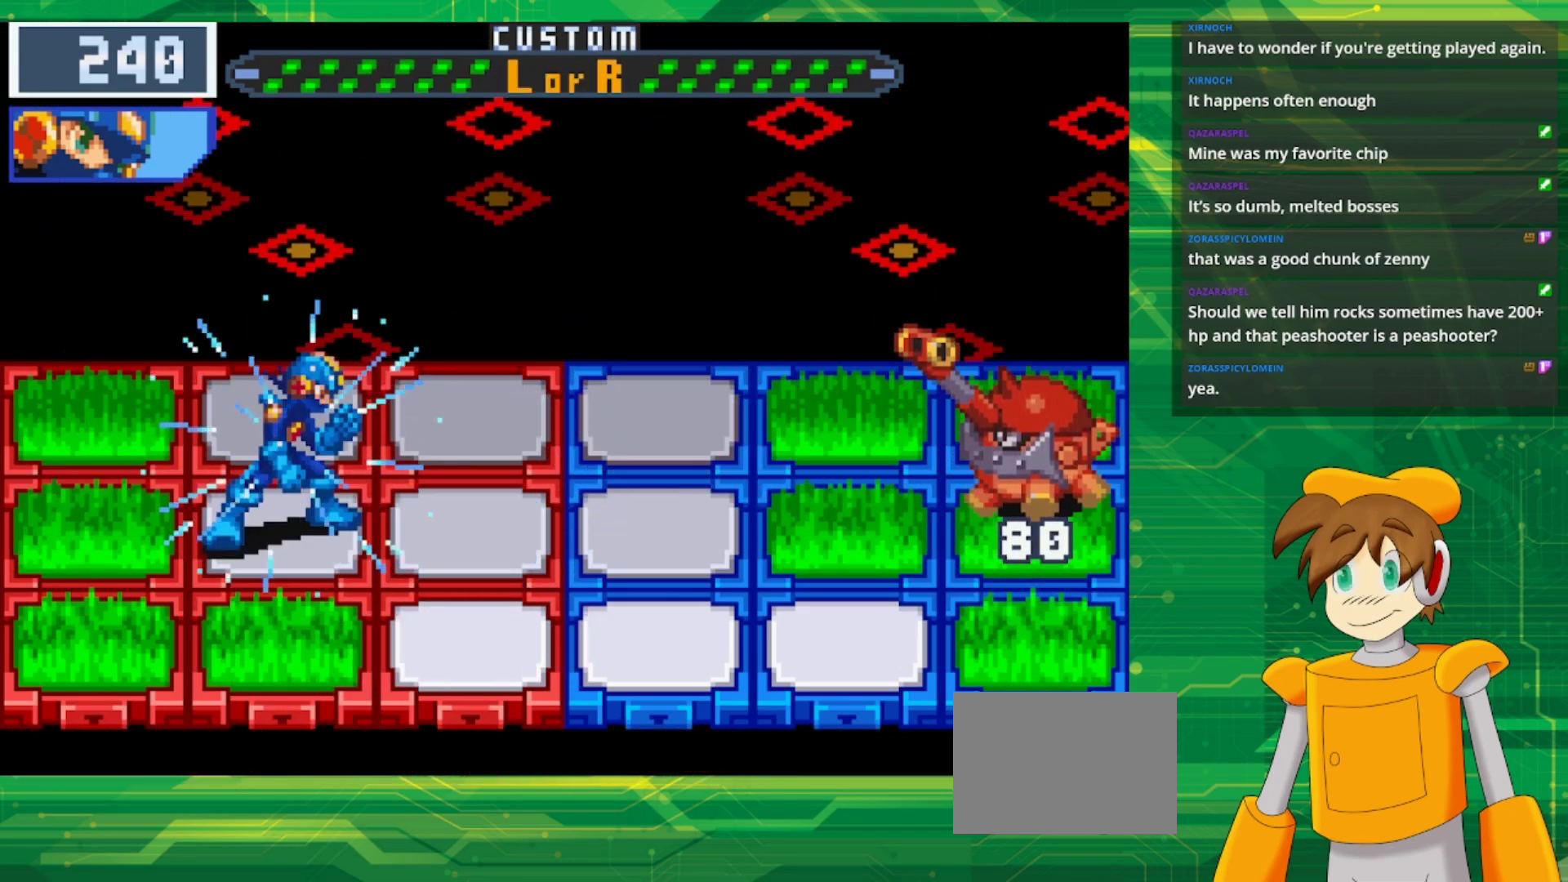
{"buttons": [], "events": [[17, "DPAD_LEFT", "up"], [350, "B", "up"]]}
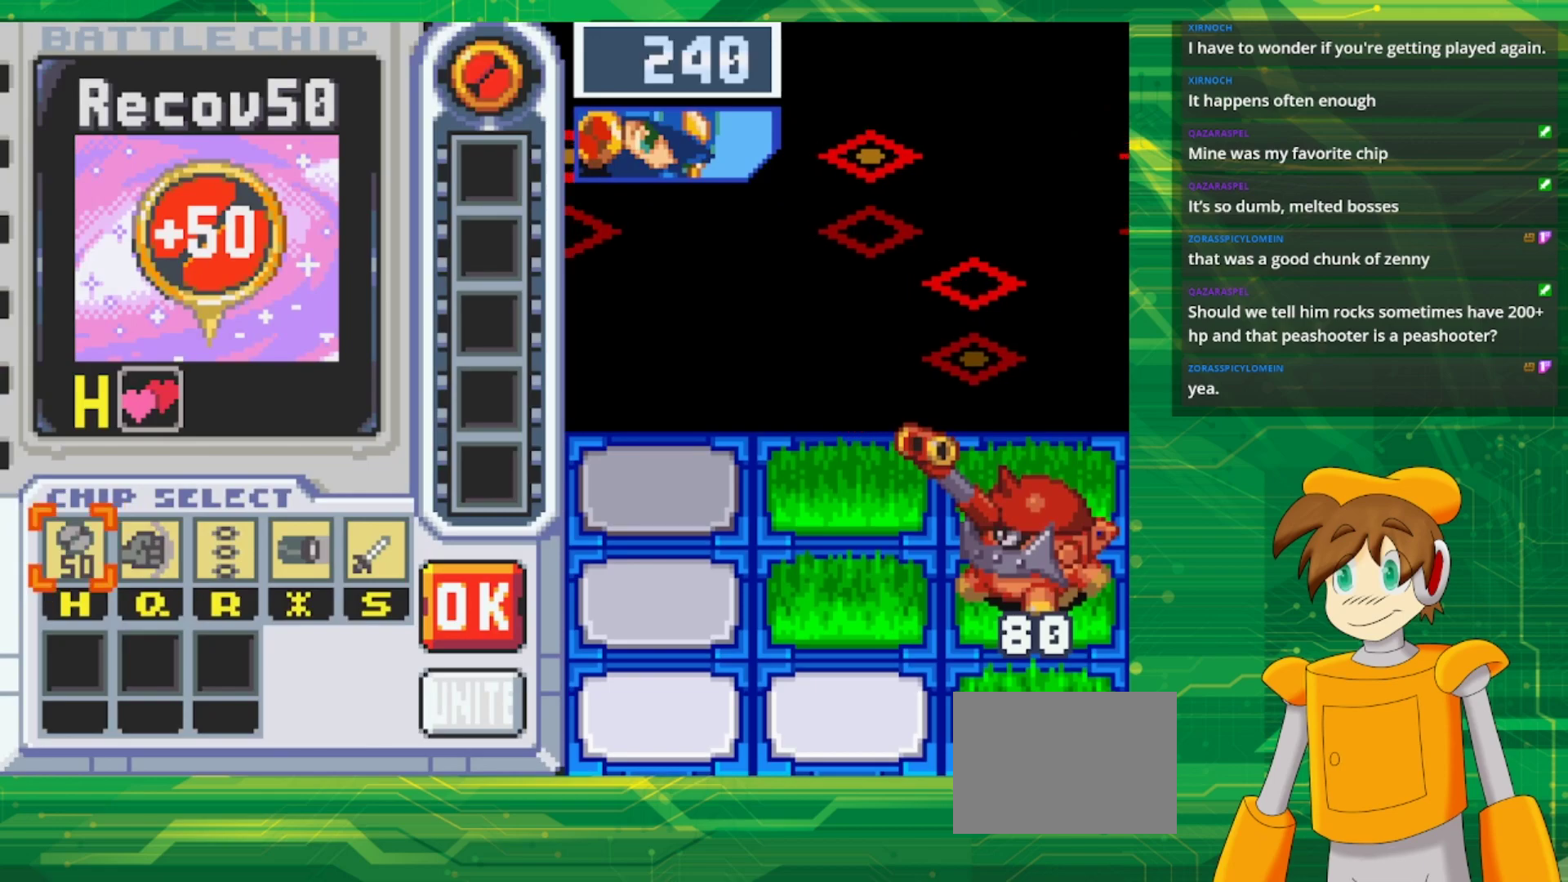
{"buttons": [], "events": []}
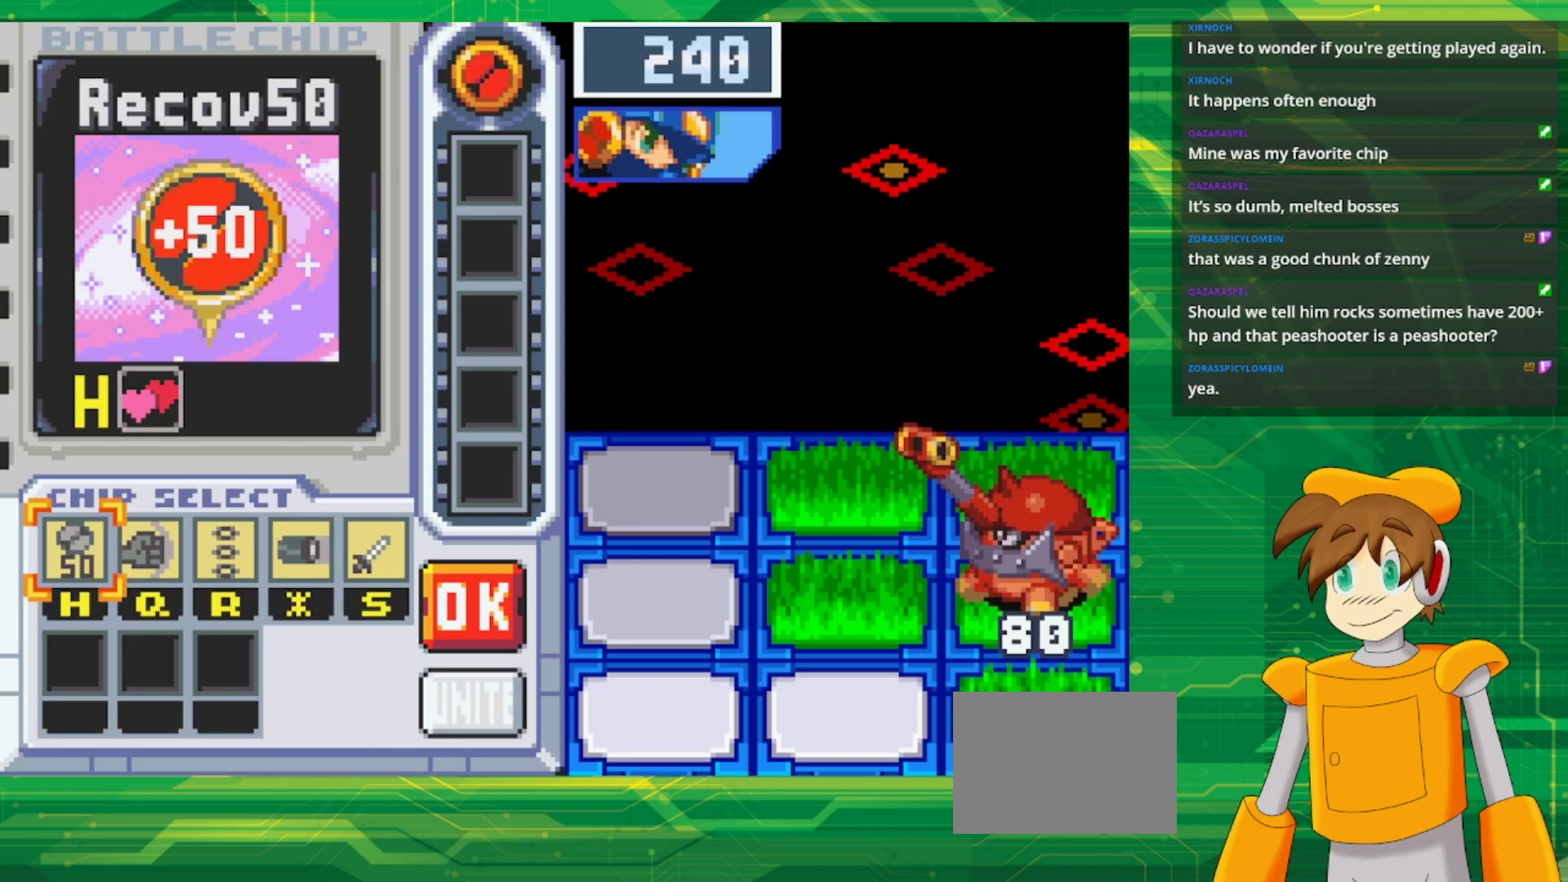
{"buttons": ["DPAD_RIGHT"], "events": [[400, "DPAD_RIGHT", "down"]]}
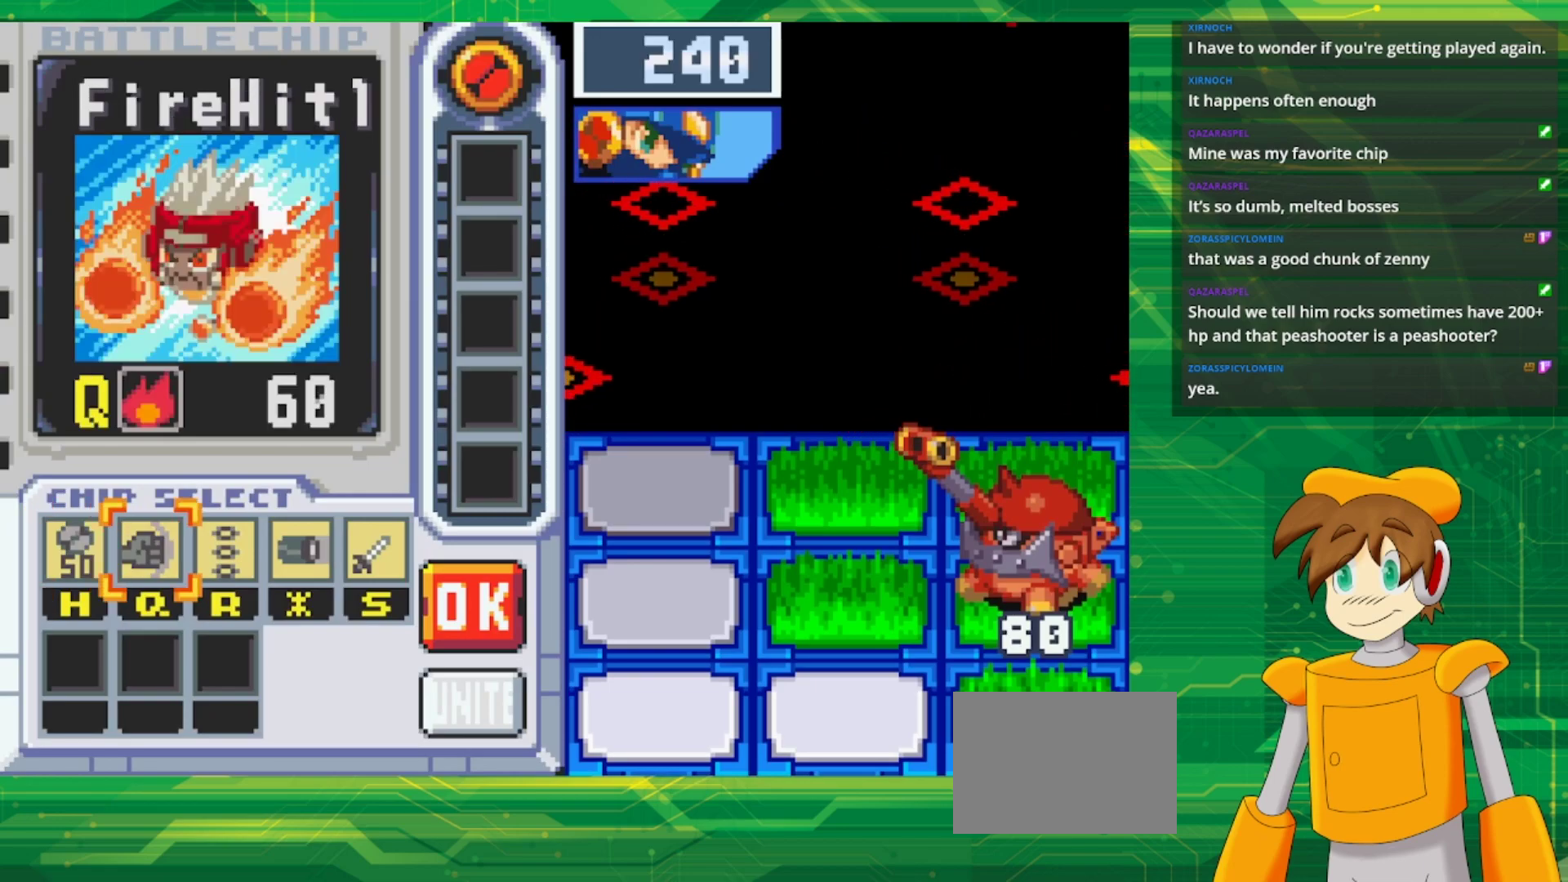
{"buttons": [], "events": [[17, "DPAD_RIGHT", "up"]]}
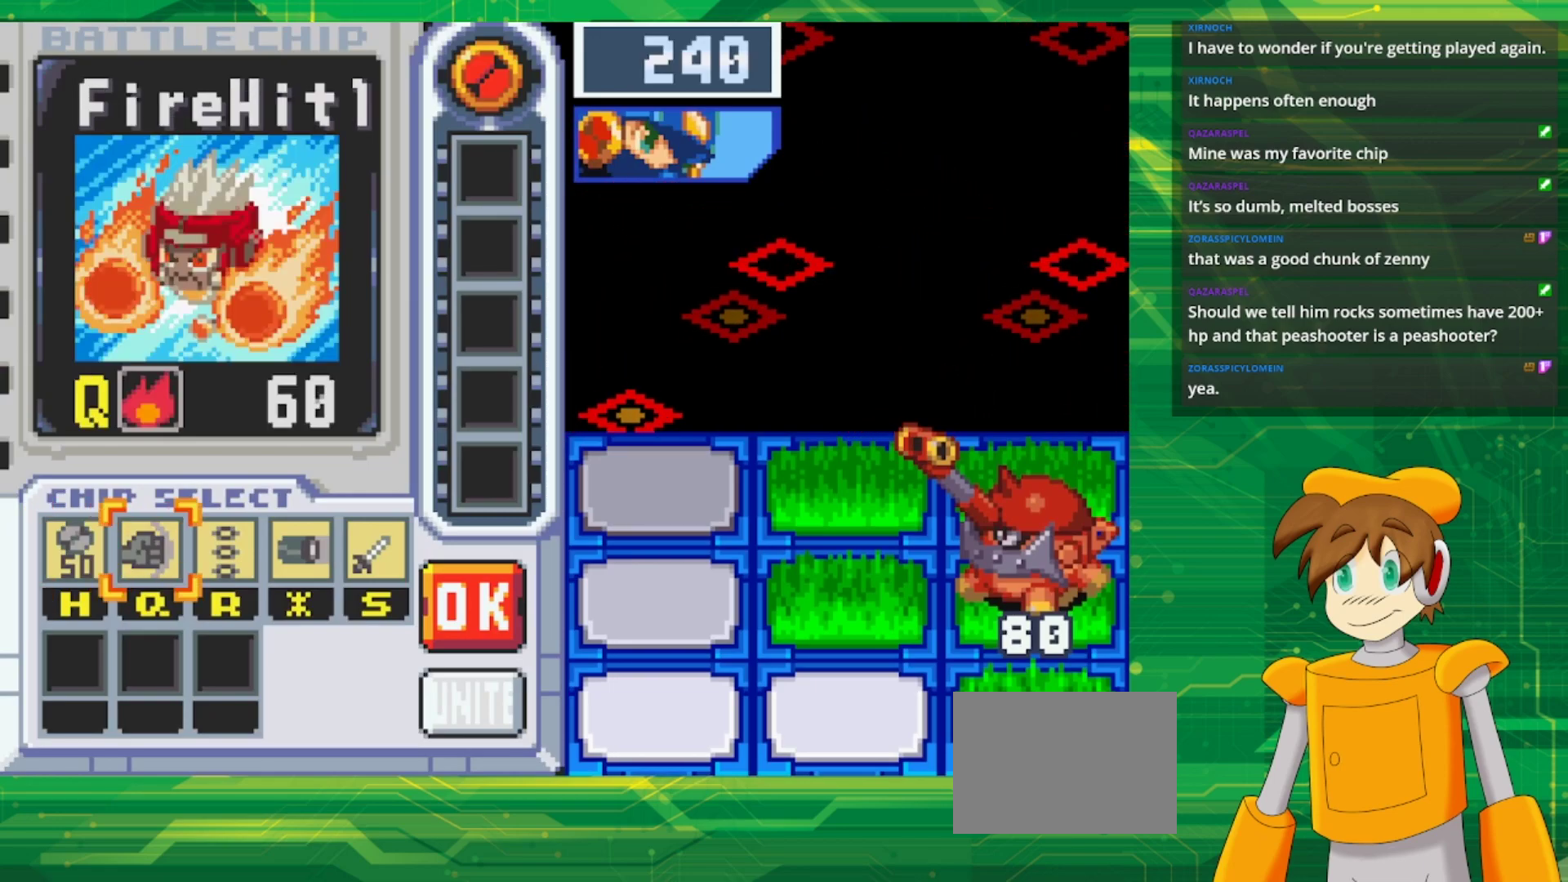
{"buttons": [], "events": [[317, "A", "down"], [433, "A", "up"]]}
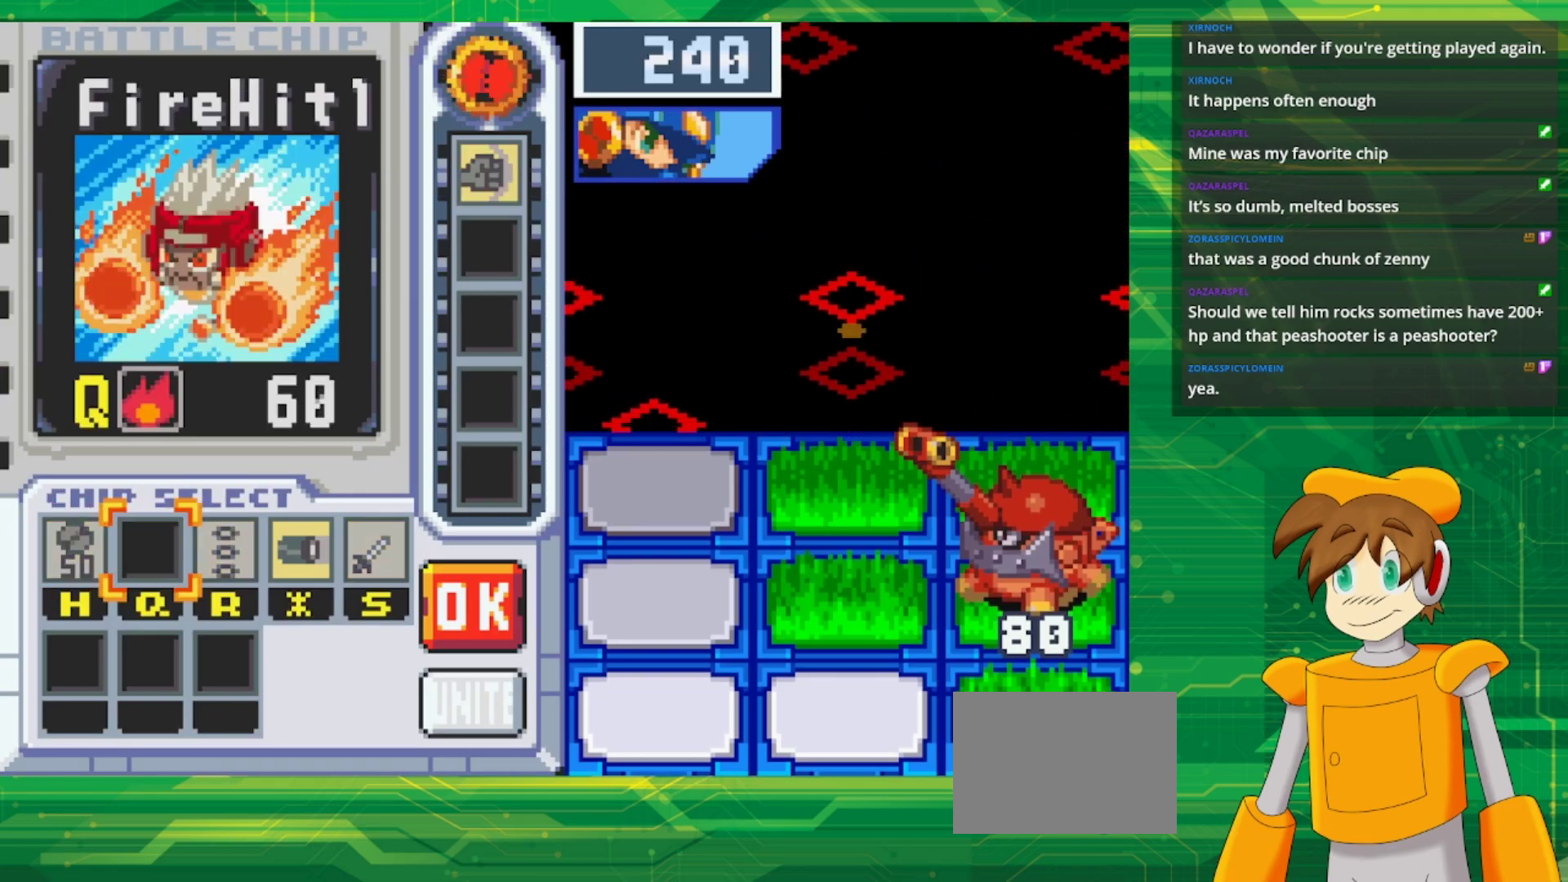
{"buttons": [], "events": [[167, "DPAD_RIGHT", "down"], [267, "DPAD_RIGHT", "up"], [350, "DPAD_RIGHT", "down"], [450, "DPAD_RIGHT", "up"]]}
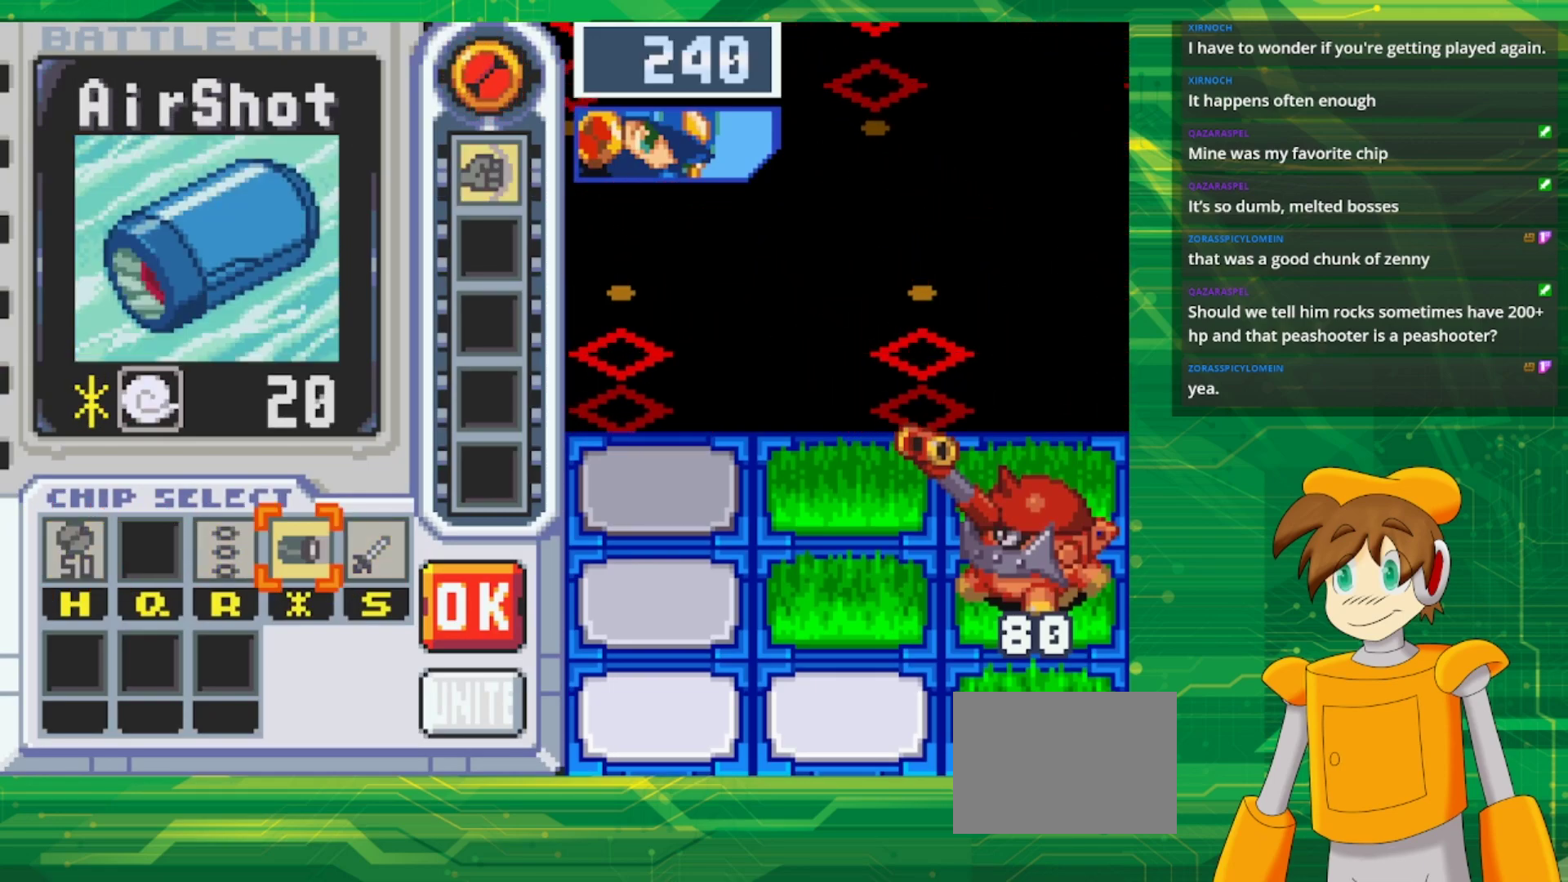
{"buttons": ["DPAD_RIGHT"], "events": [[50, "A", "down"], [183, "A", "up"], [233, "DPAD_RIGHT", "down"], [333, "DPAD_RIGHT", "up"], [433, "DPAD_RIGHT", "down"]]}
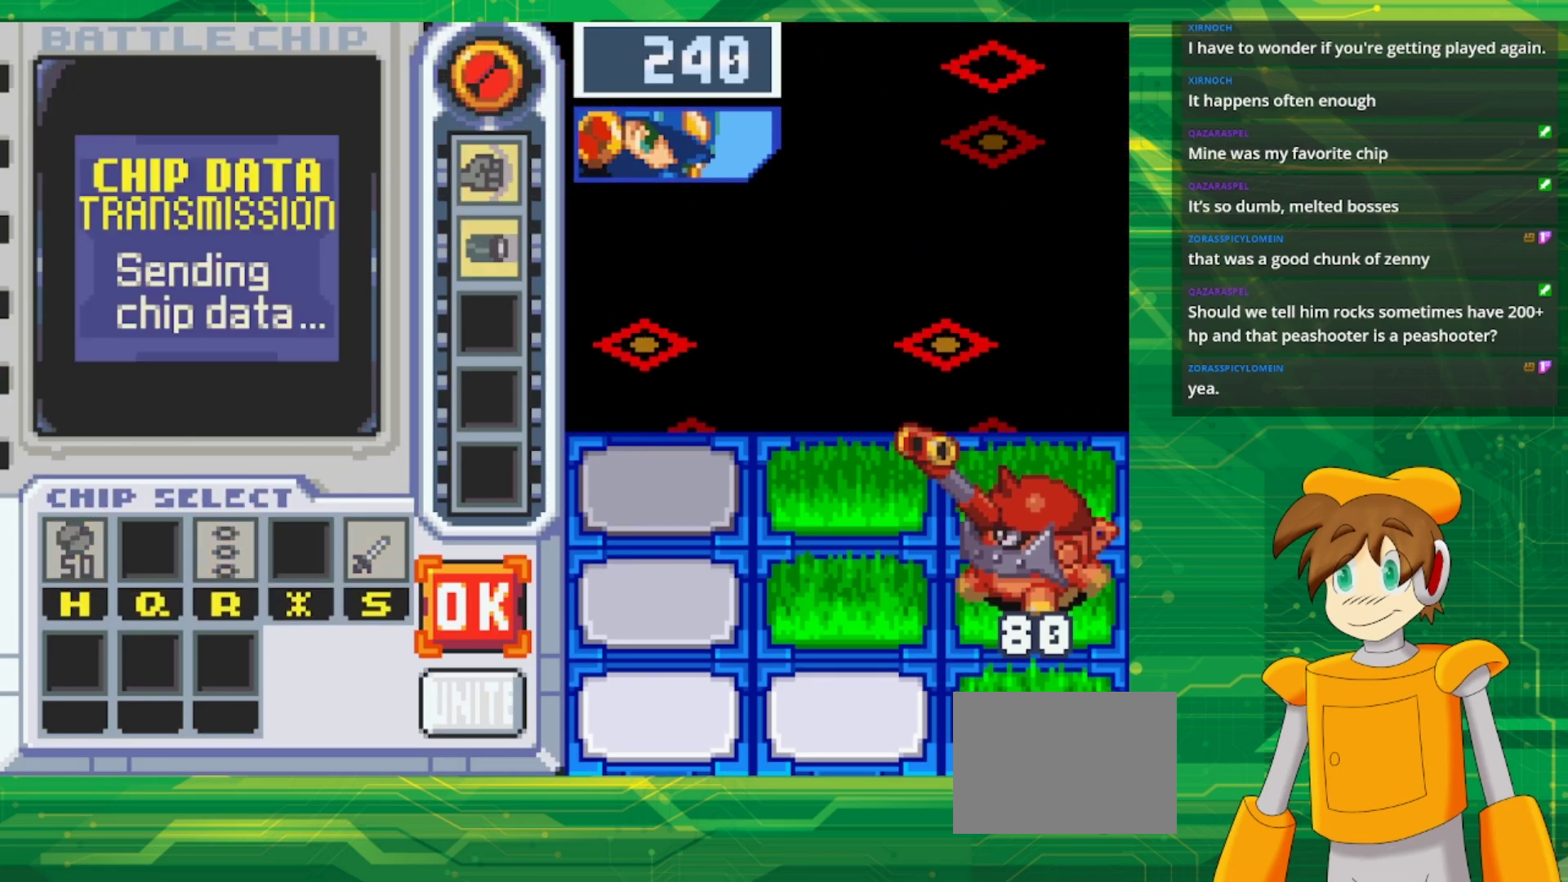
{"buttons": [], "events": [[50, "A", "down"], [50, "DPAD_RIGHT", "up"], [217, "A", "up"]]}
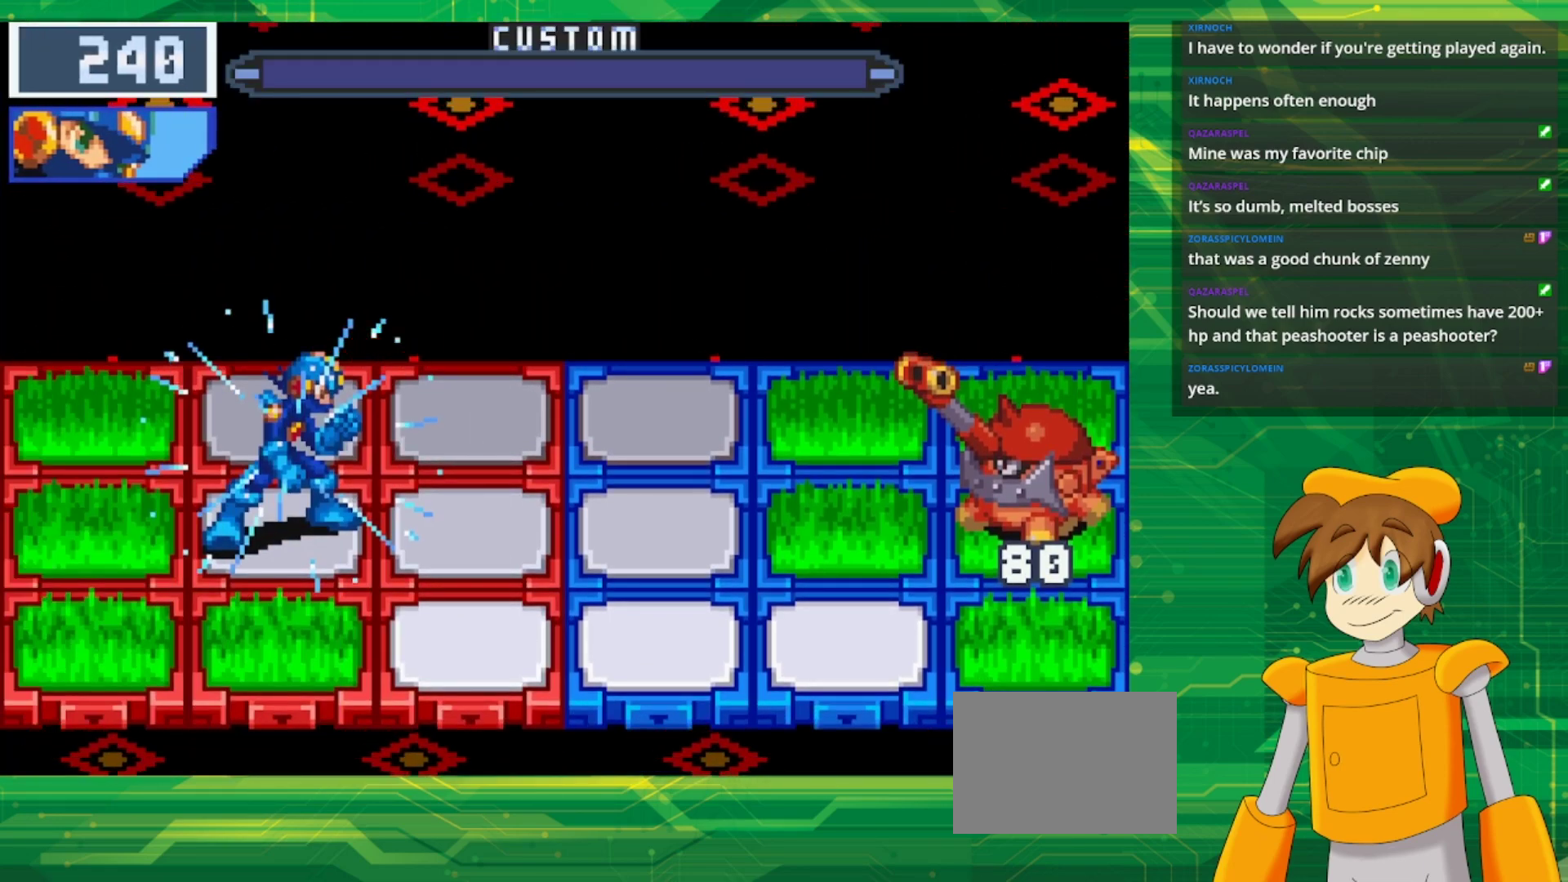
{"buttons": [], "events": []}
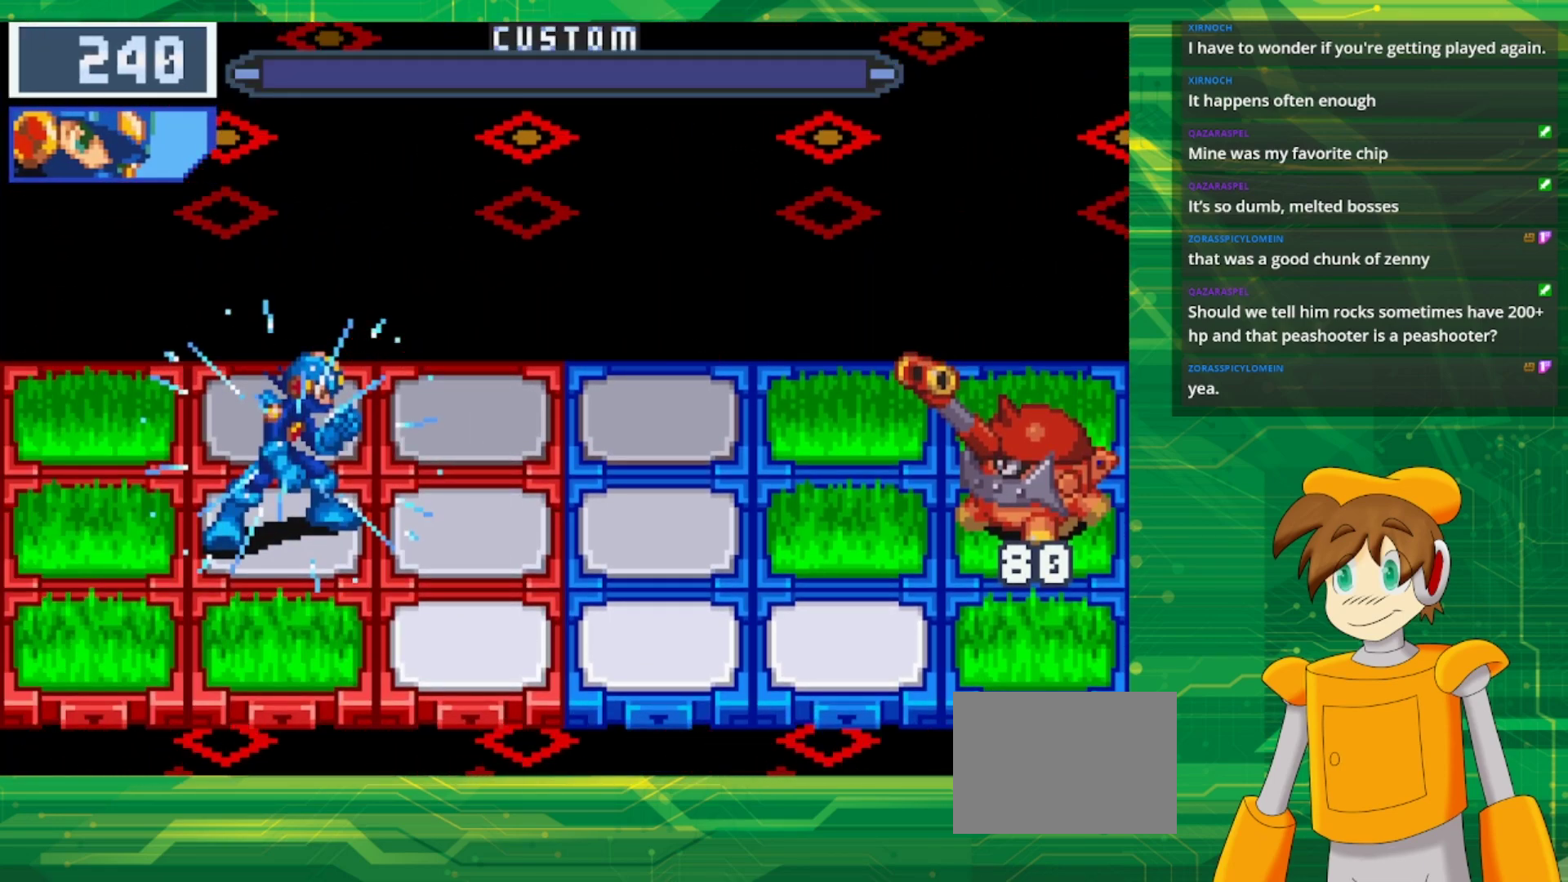
{"buttons": [], "events": []}
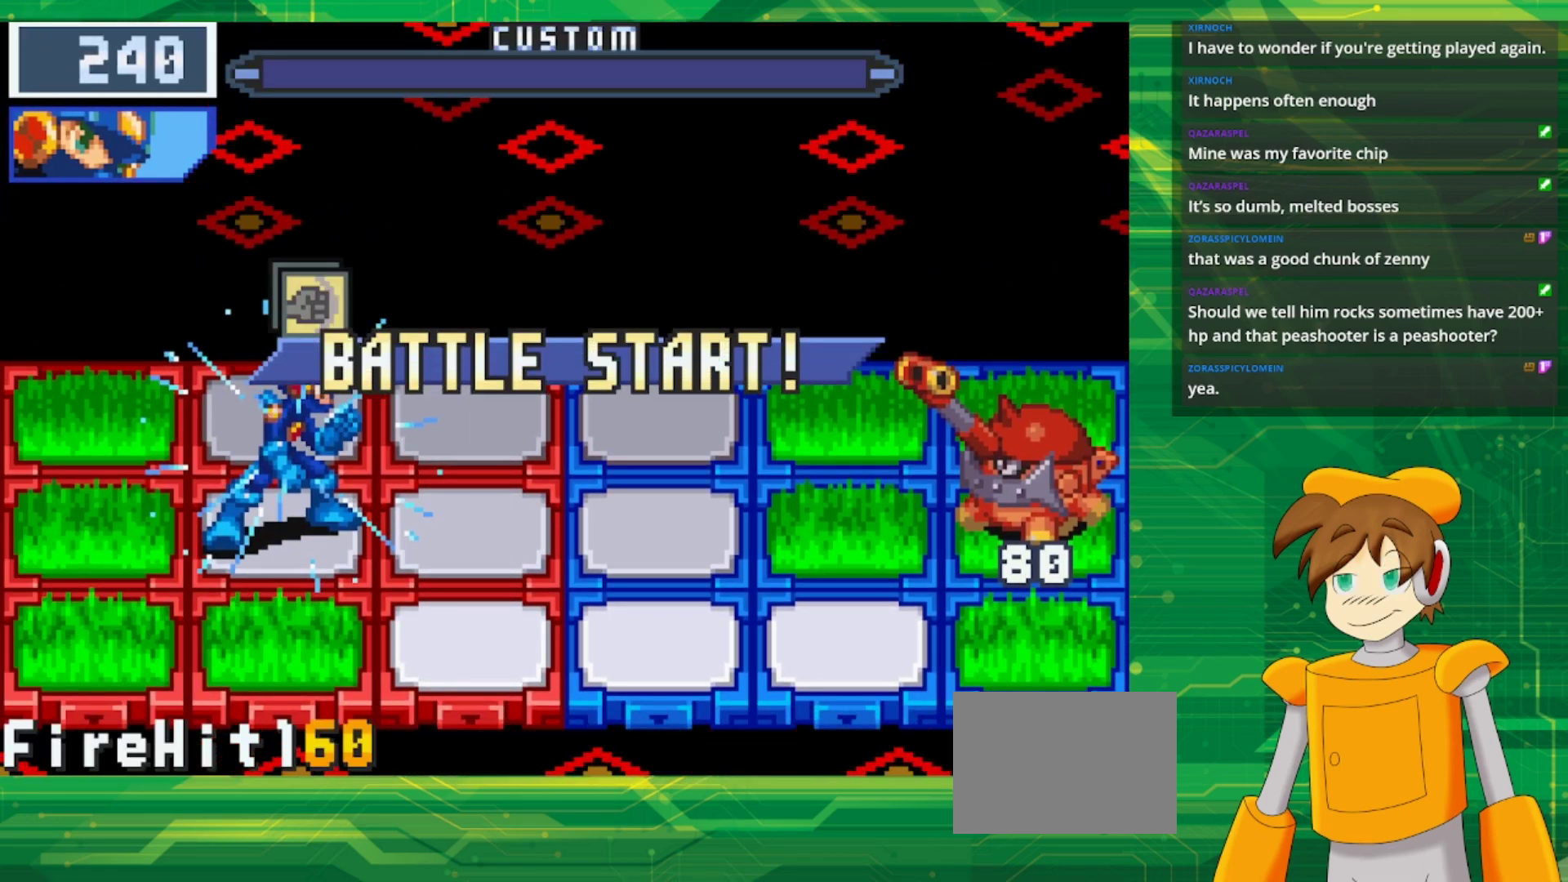
{"buttons": [], "events": []}
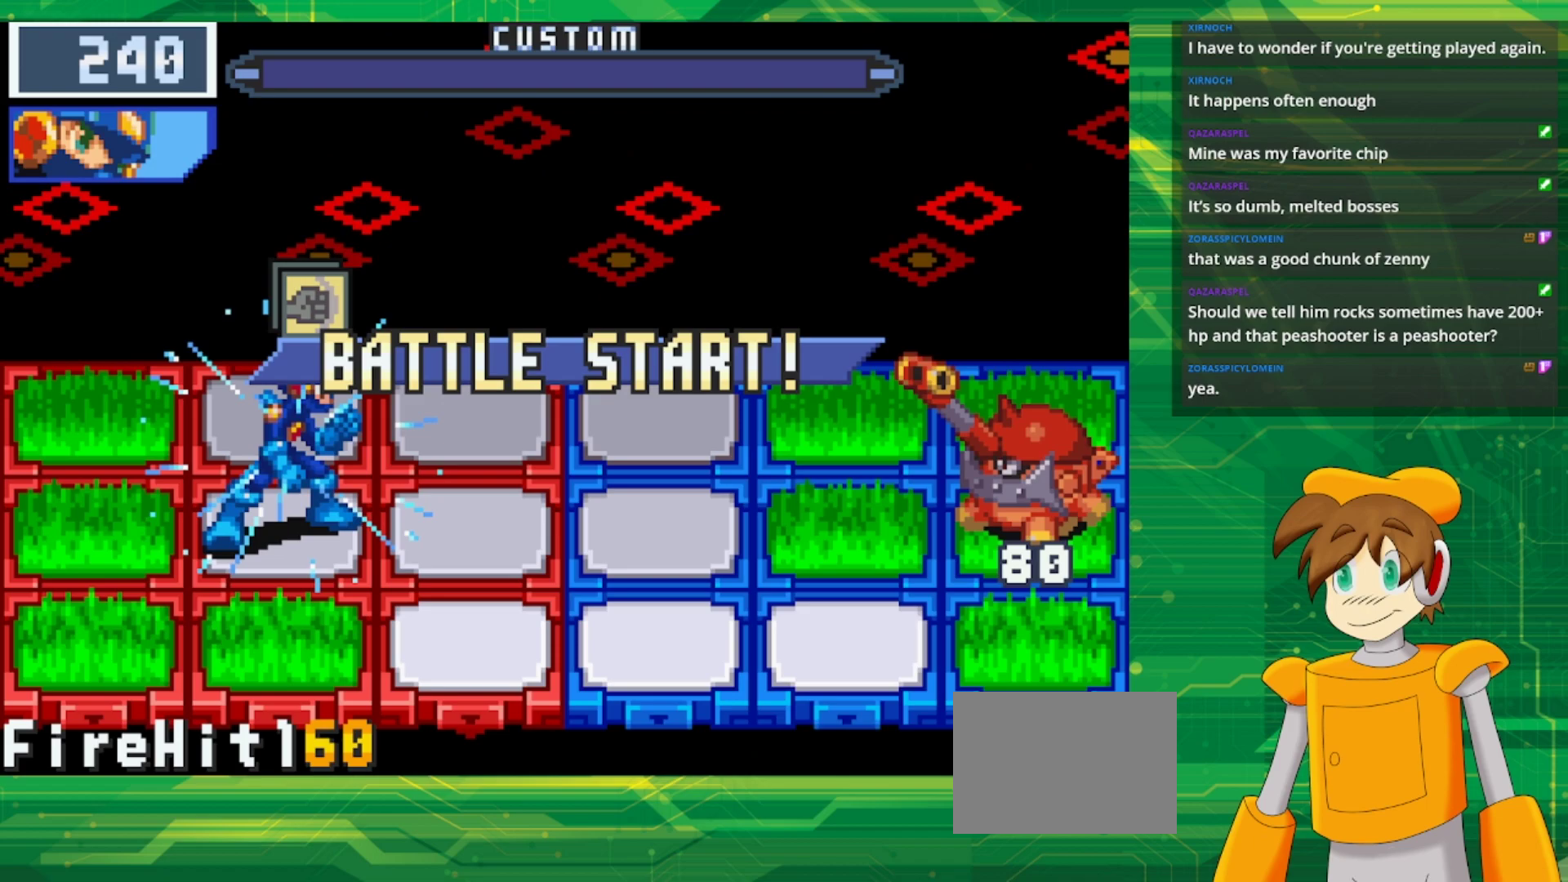
{"buttons": [], "events": []}
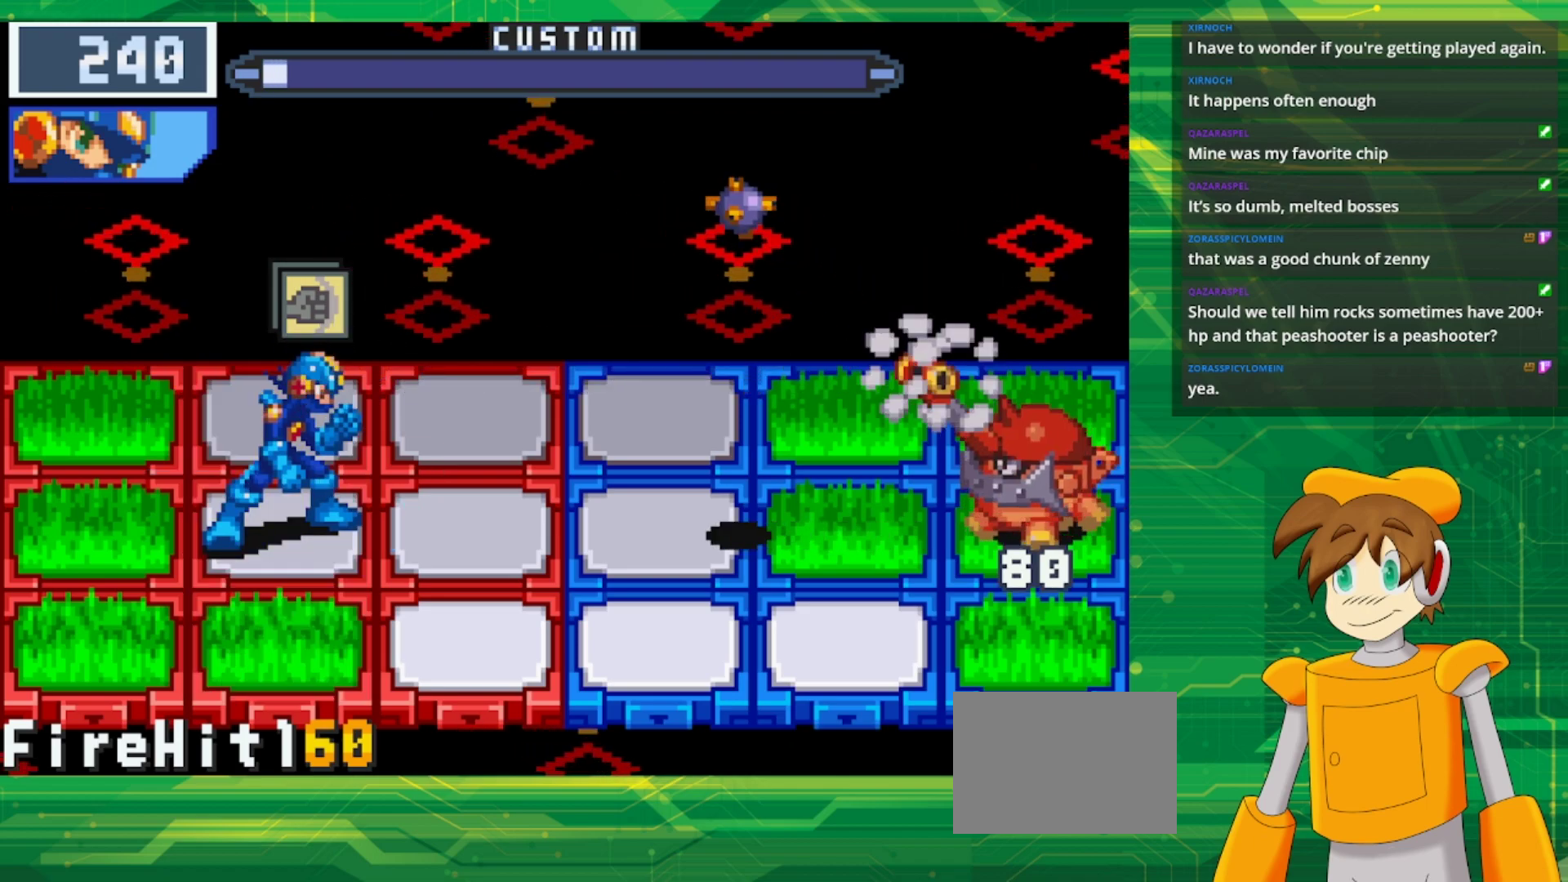
{"buttons": [], "events": [[83, "DPAD_RIGHT", "down"], [233, "DPAD_RIGHT", "up"], [317, "A", "down"], [467, "A", "up"]]}
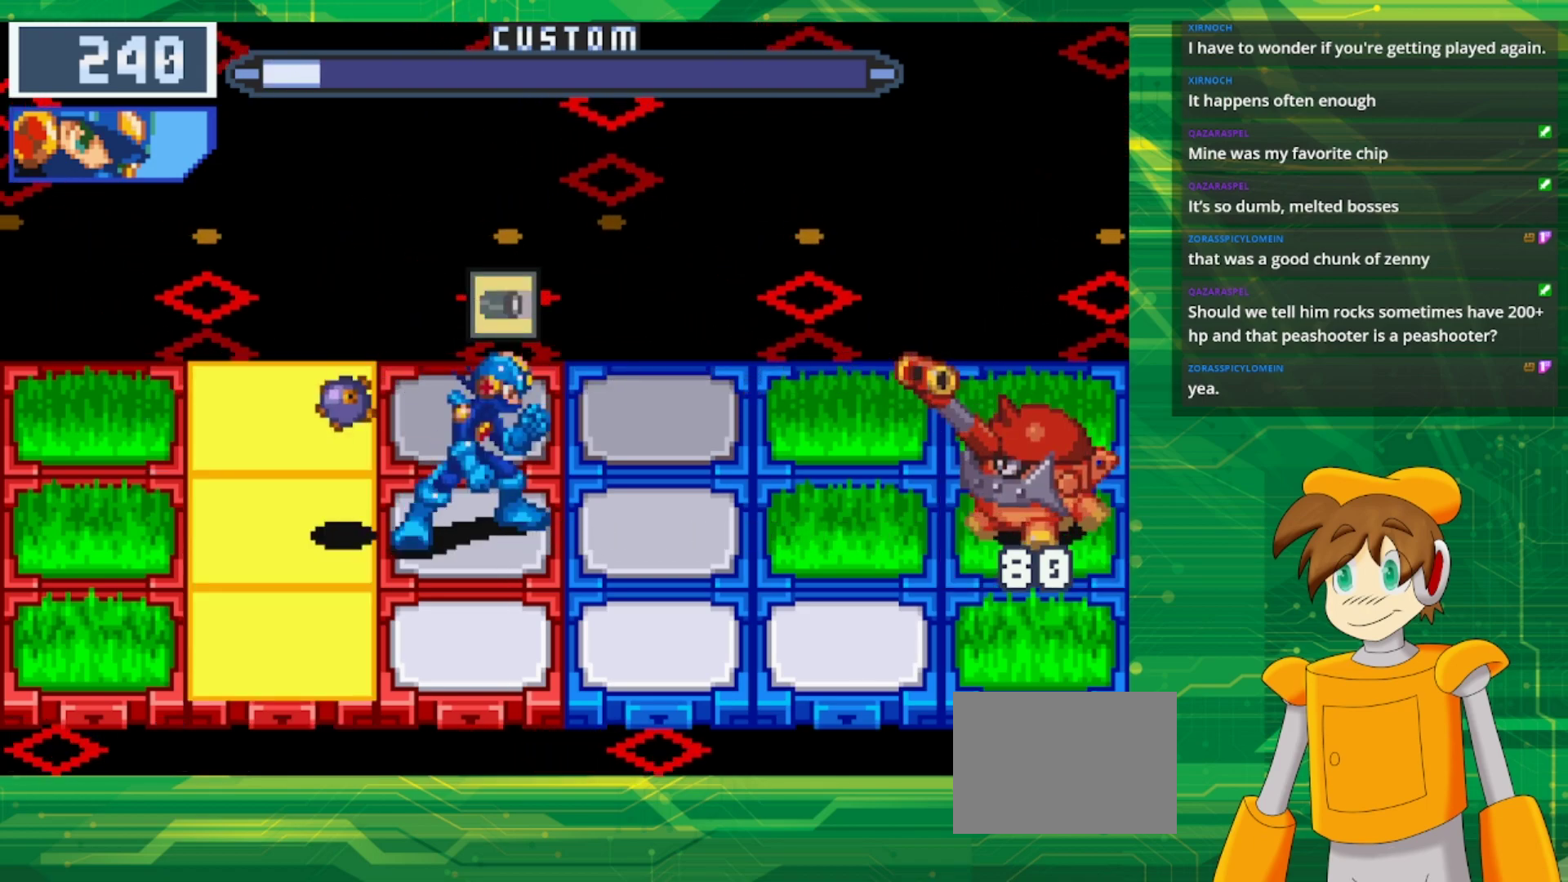
{"buttons": [], "events": []}
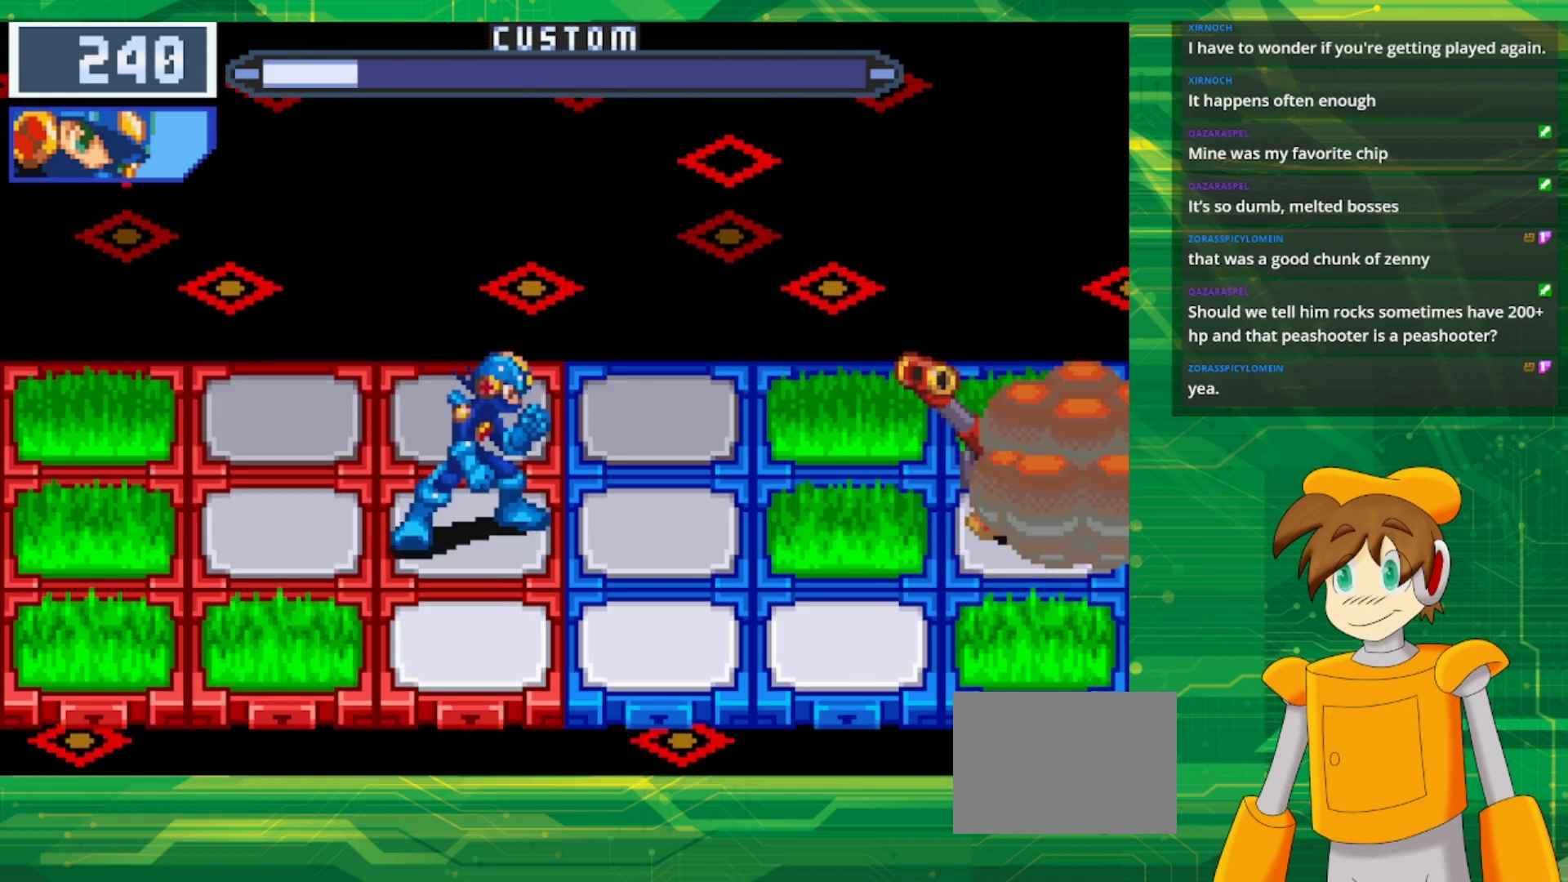
{"buttons": [], "events": []}
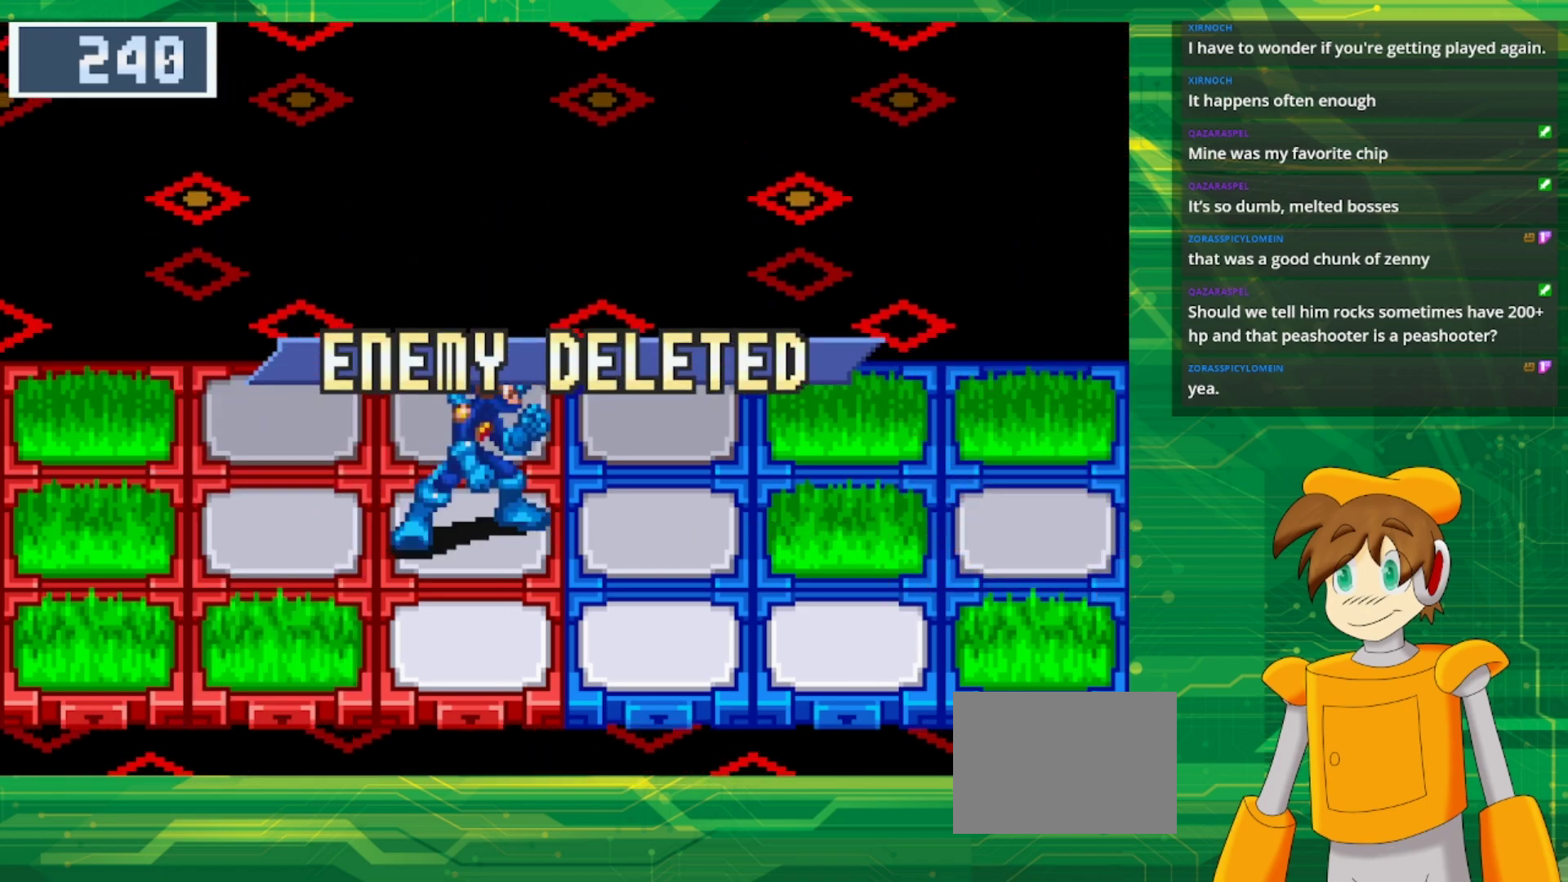
{"buttons": [], "events": []}
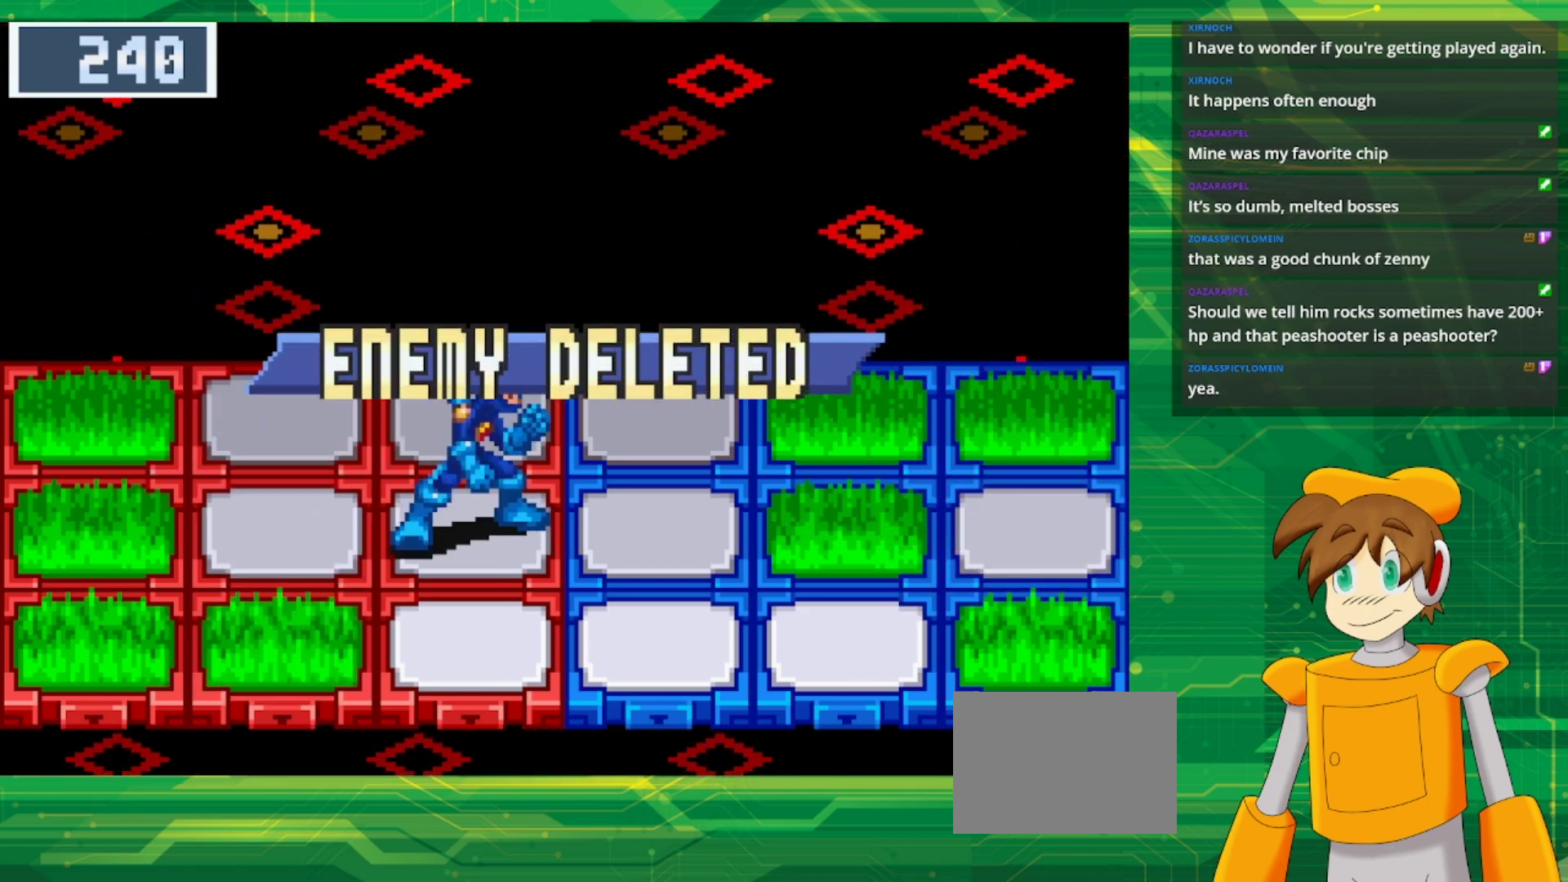
{"buttons": [], "events": []}
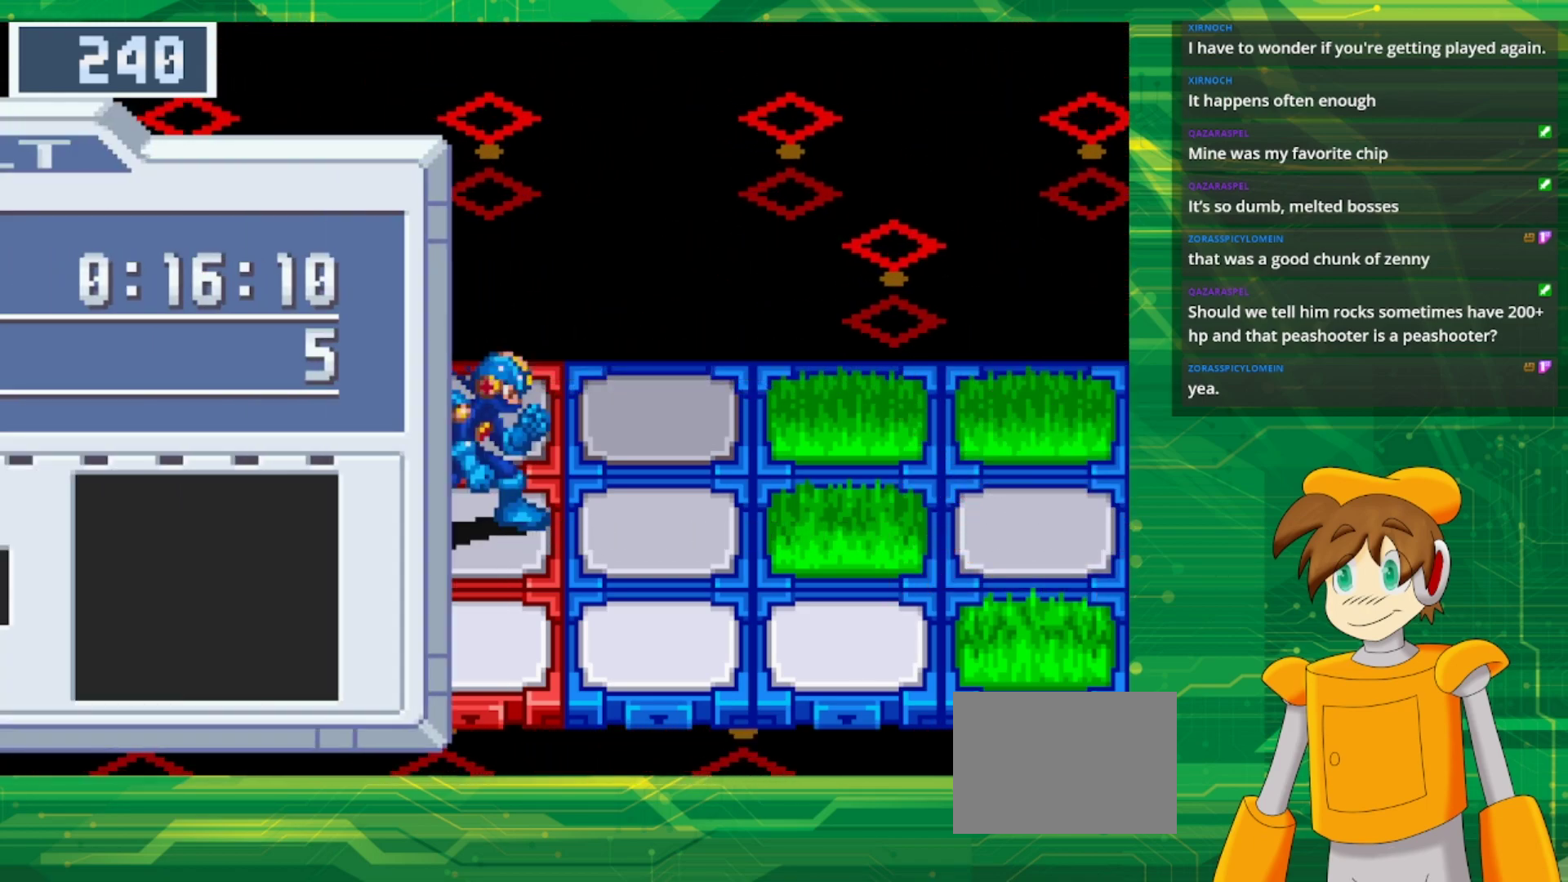
{"buttons": ["A"], "events": [[467, "A", "down"]]}
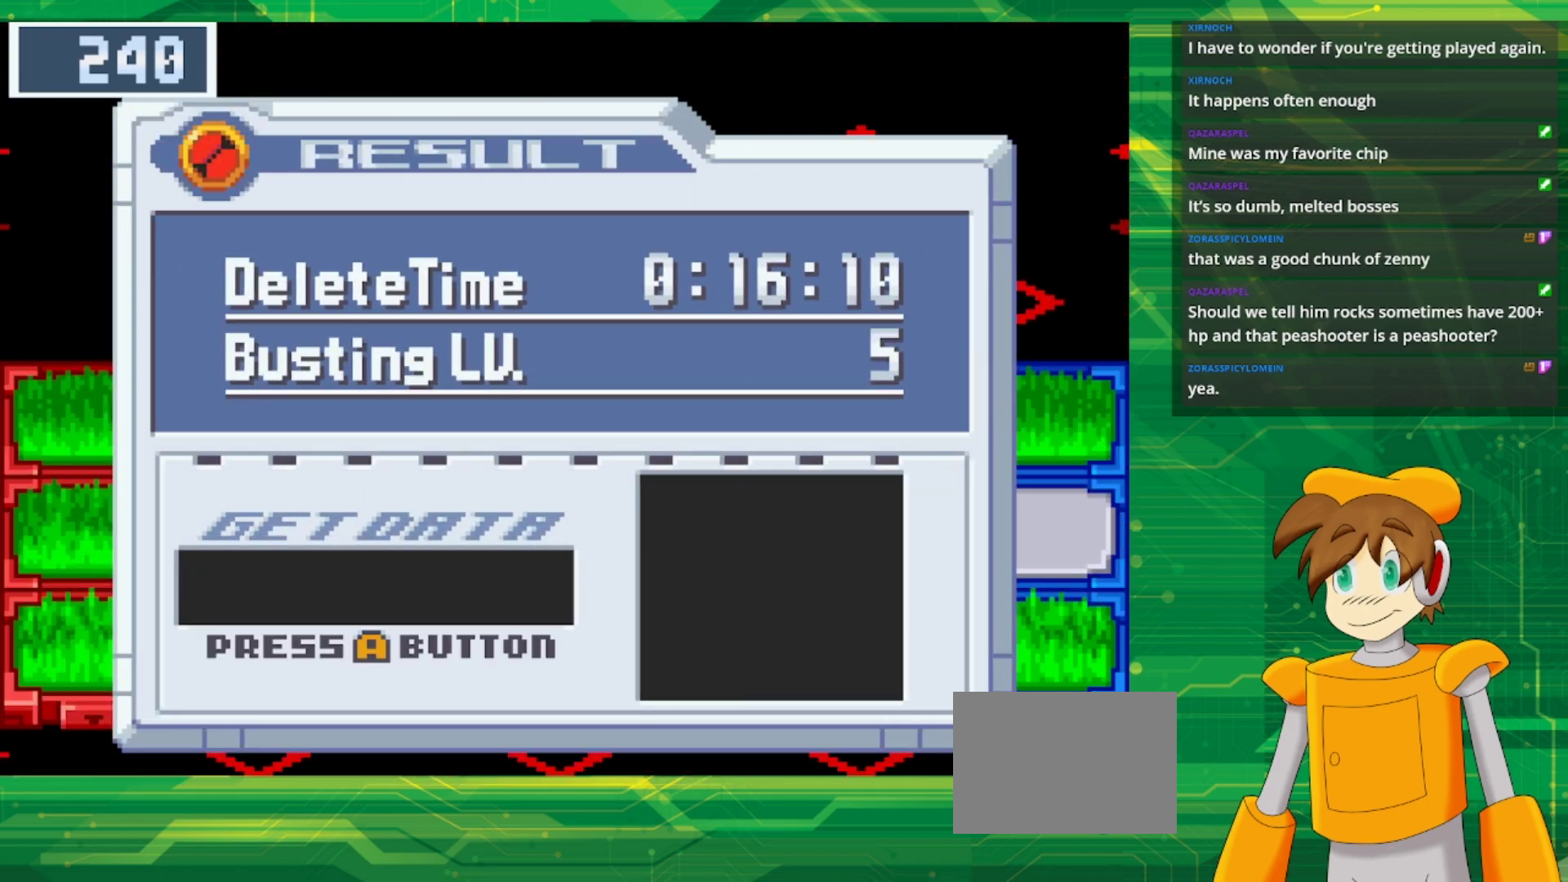
{"buttons": [], "events": [[100, "A", "up"]]}
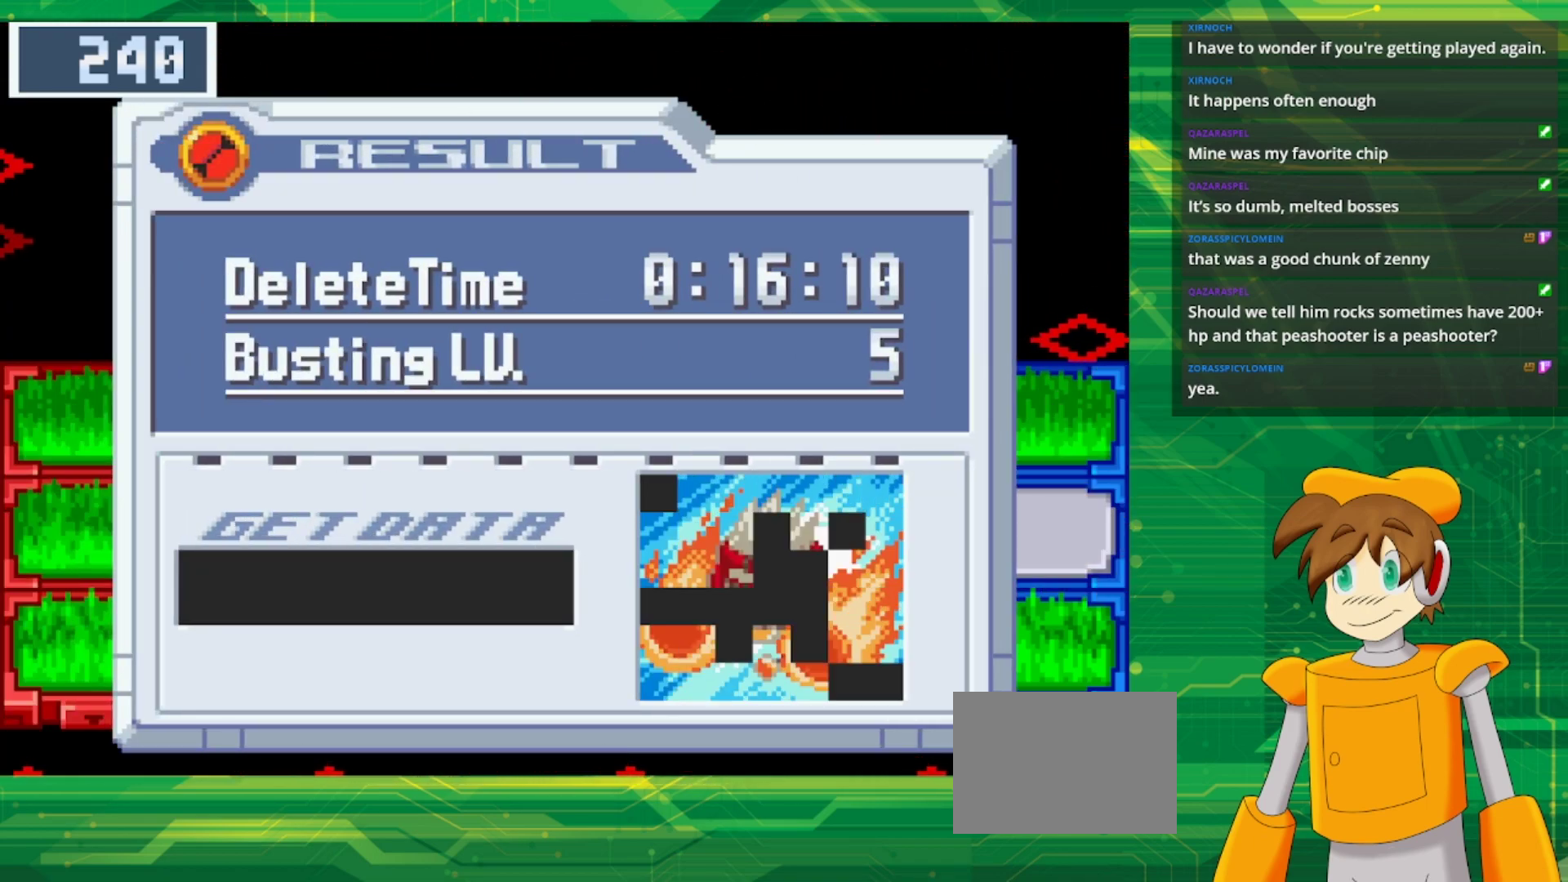
{"buttons": [], "events": []}